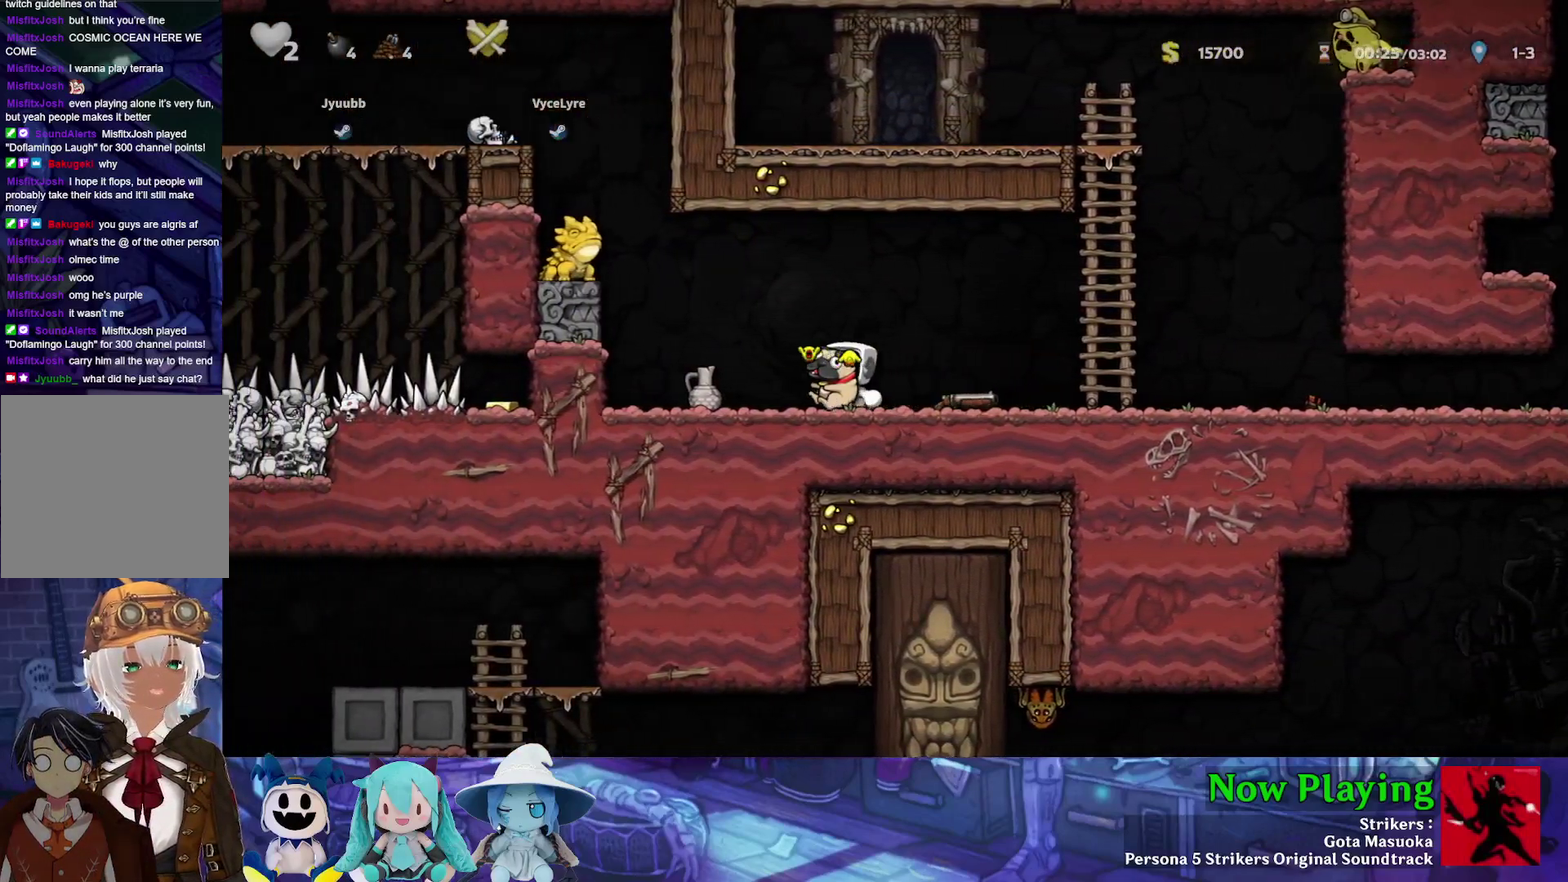
Gameplay with a controller (Nintendo layout); each line is a JSON object with the inputs held at the frame after it (dt_ms = milliseconds from this image to that frame). "events" lists button and stick changes between this image and that frame as [ms after this image, input, new state], when the widget could be followed in between. Not read: L3 R3.
{"dt_ms": 300, "buttons": ["A", "DPAD_UP", "DPAD_LEFT"], "left_stick": "center", "right_stick": "center", "events": [[17, "DPAD_LEFT", "up"], [167, "DPAD_UP", "down"], [200, "DPAD_LEFT", "down"], [233, "A", "down"]]}
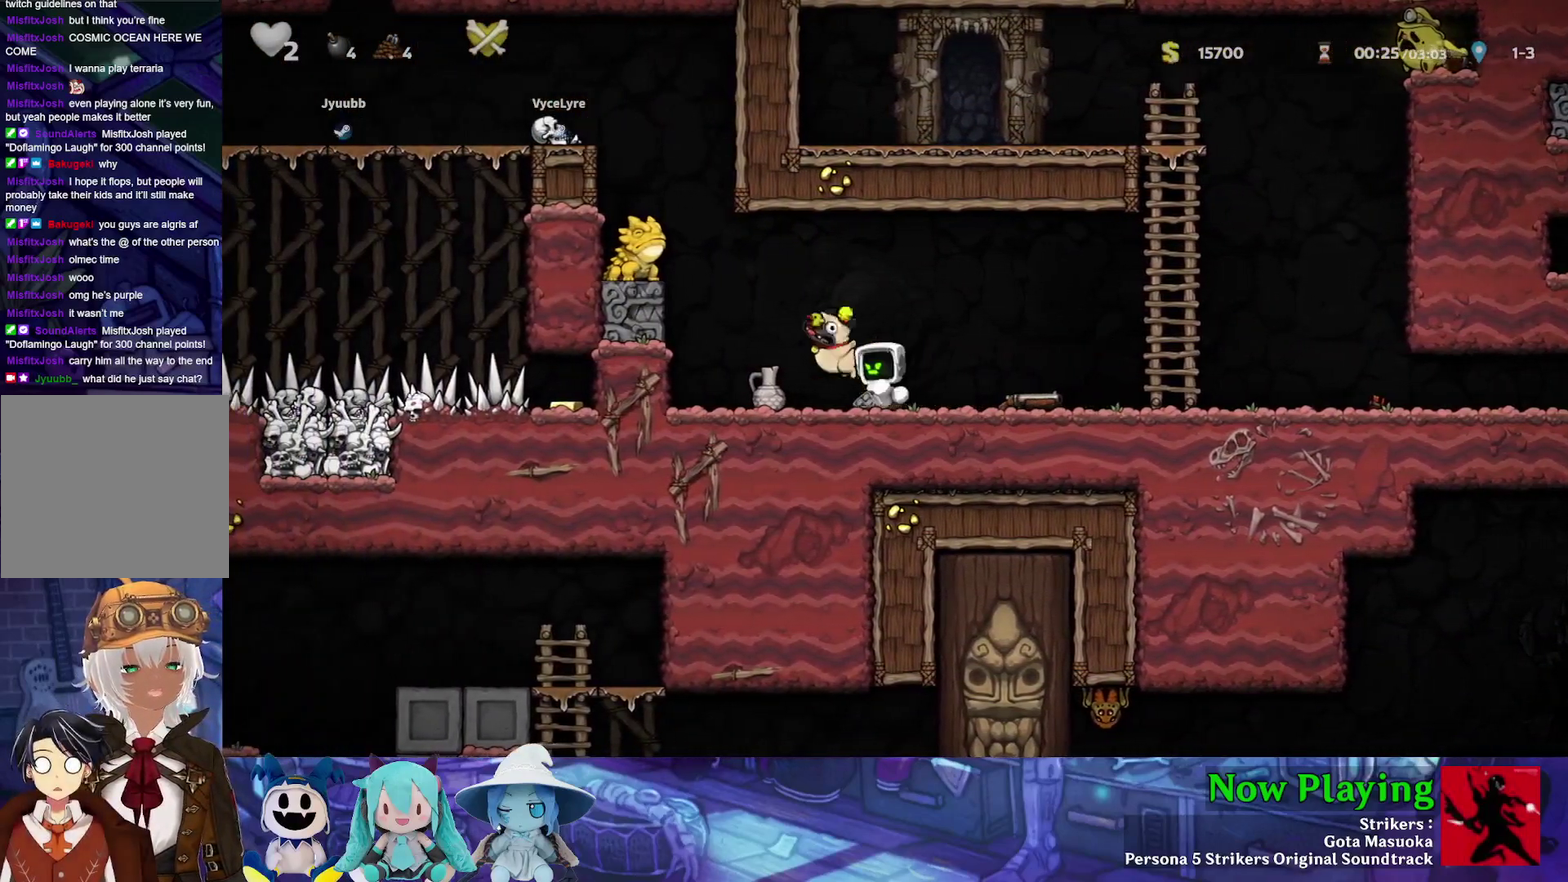
{"dt_ms": 600, "buttons": [], "left_stick": "center", "right_stick": "center", "events": [[50, "A", "up"], [50, "DPAD_LEFT", "up"], [50, "DPAD_UP", "up"]]}
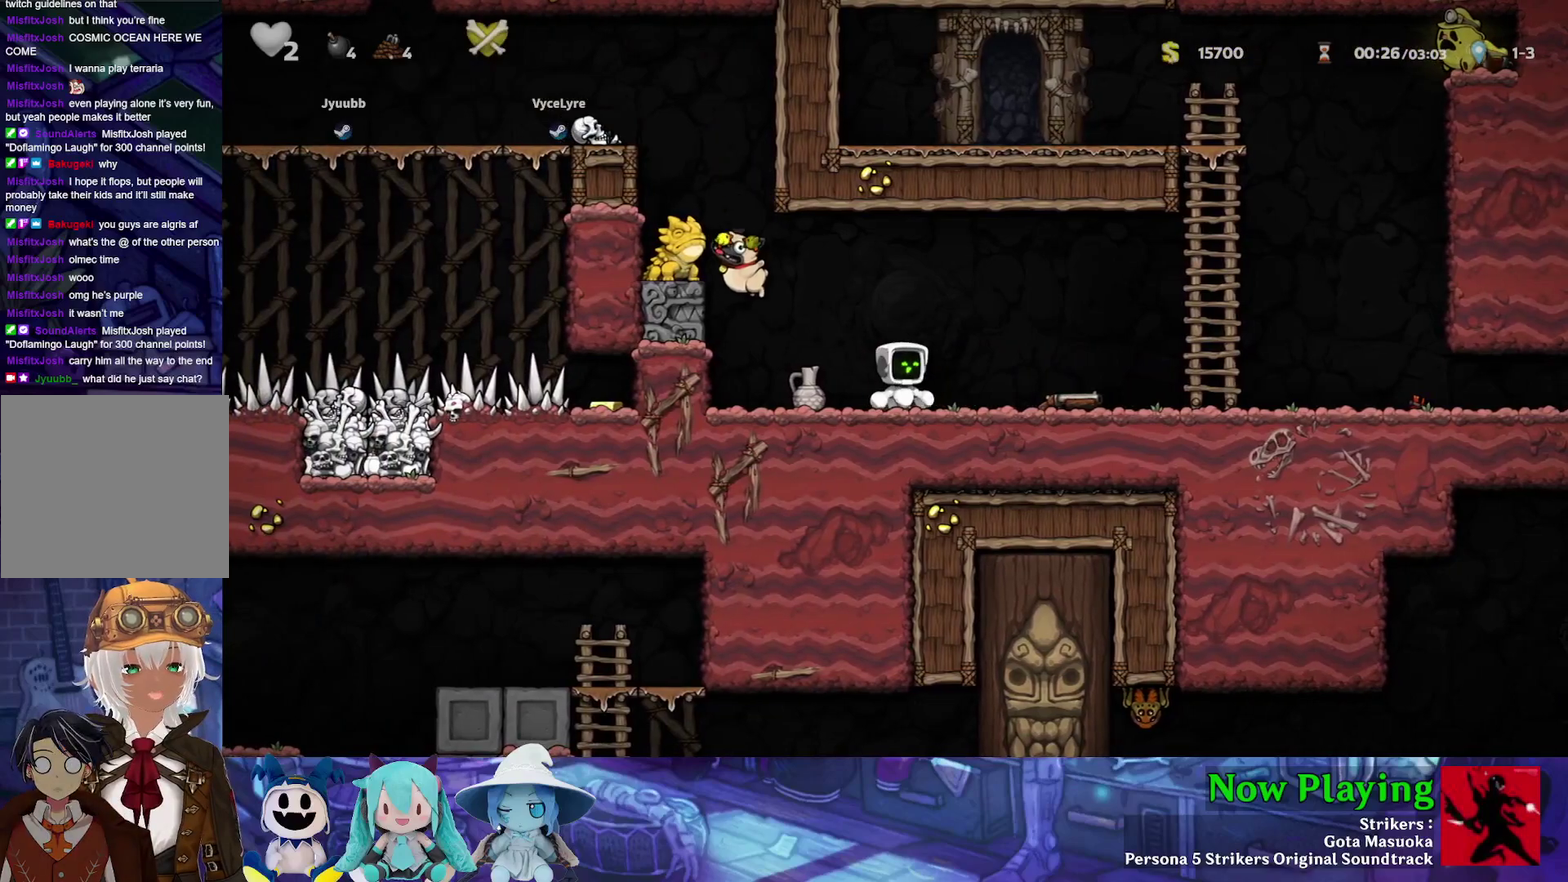
{"dt_ms": 500, "buttons": ["Y", "DPAD_RIGHT"], "left_stick": "center", "right_stick": "center"}
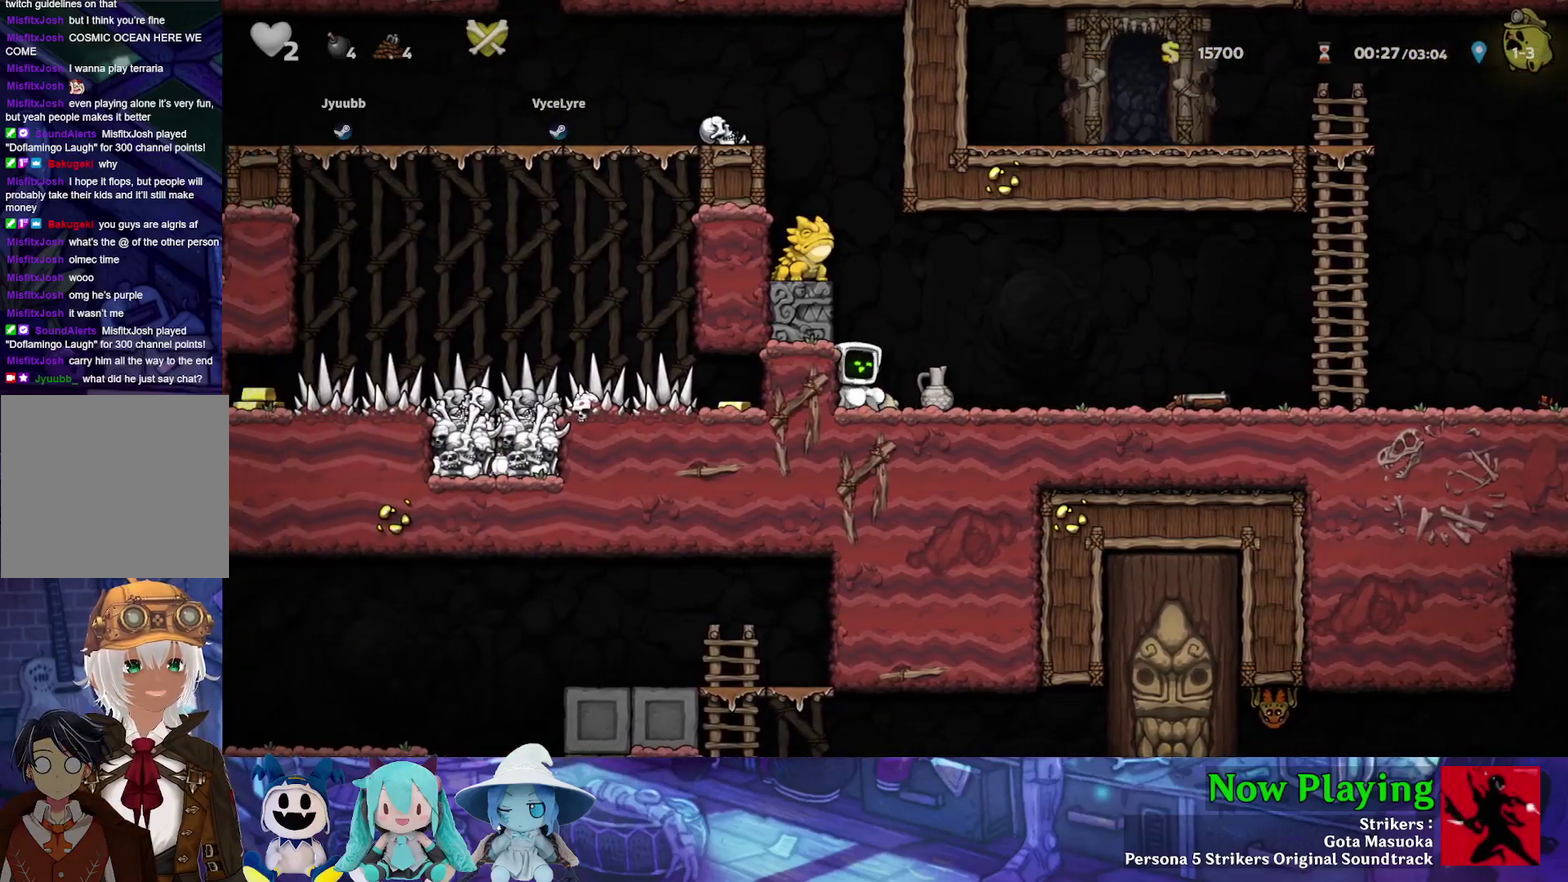
{"dt_ms": 300, "buttons": [], "left_stick": "center", "right_stick": "center"}
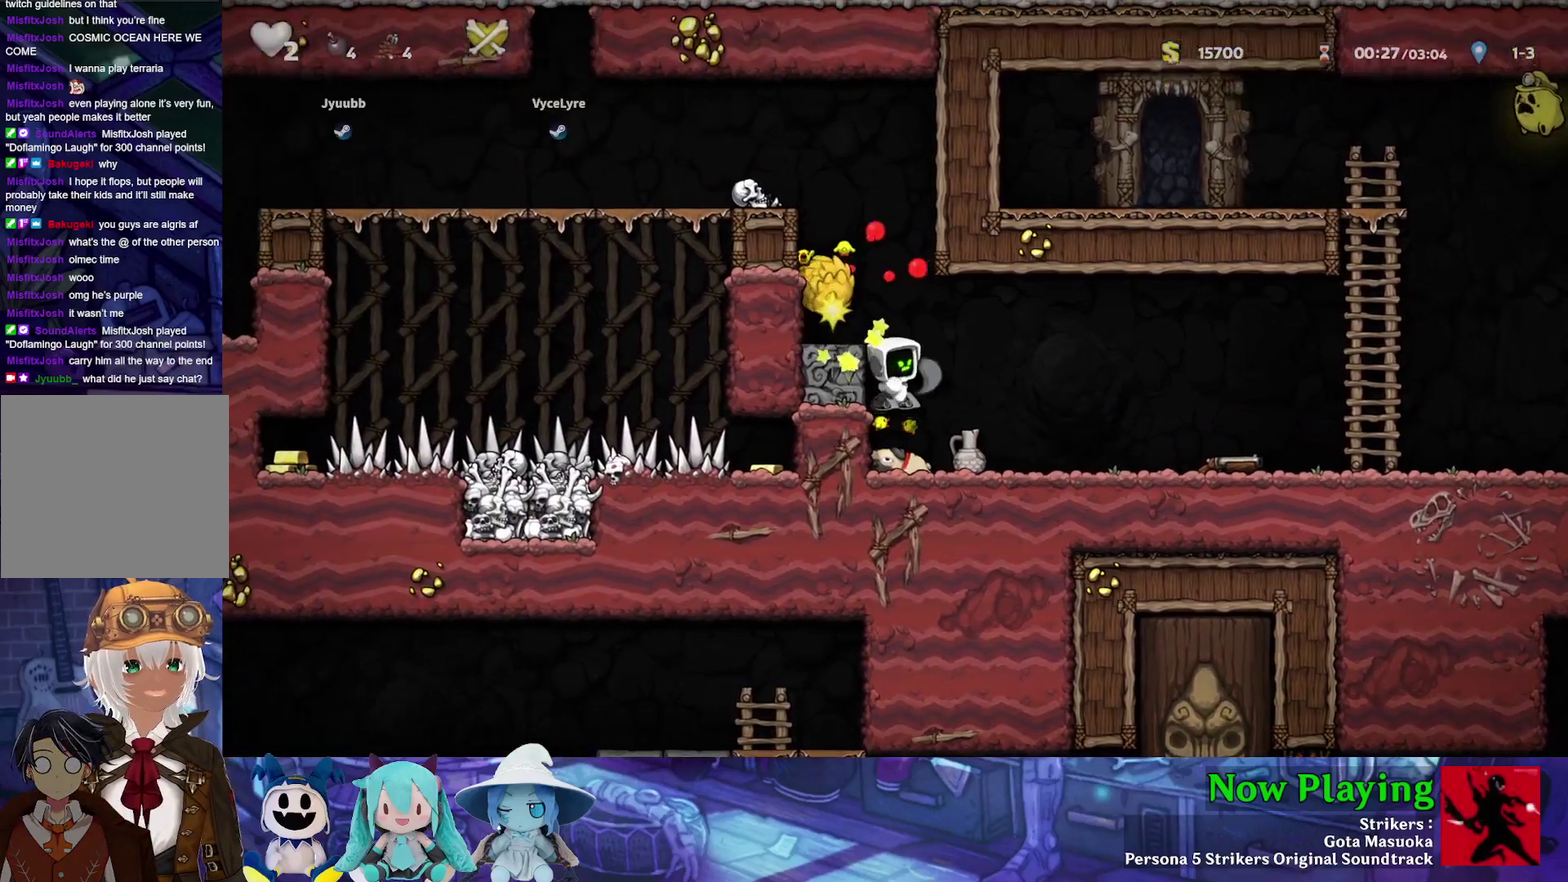
{"dt_ms": 500, "buttons": ["DPAD_RIGHT"], "left_stick": "center", "right_stick": "center", "events": [[283, "DPAD_DOWN", "down"], [333, "A", "down"], [433, "DPAD_DOWN", "up"], [433, "DPAD_RIGHT", "down"], [450, "A", "up"]]}
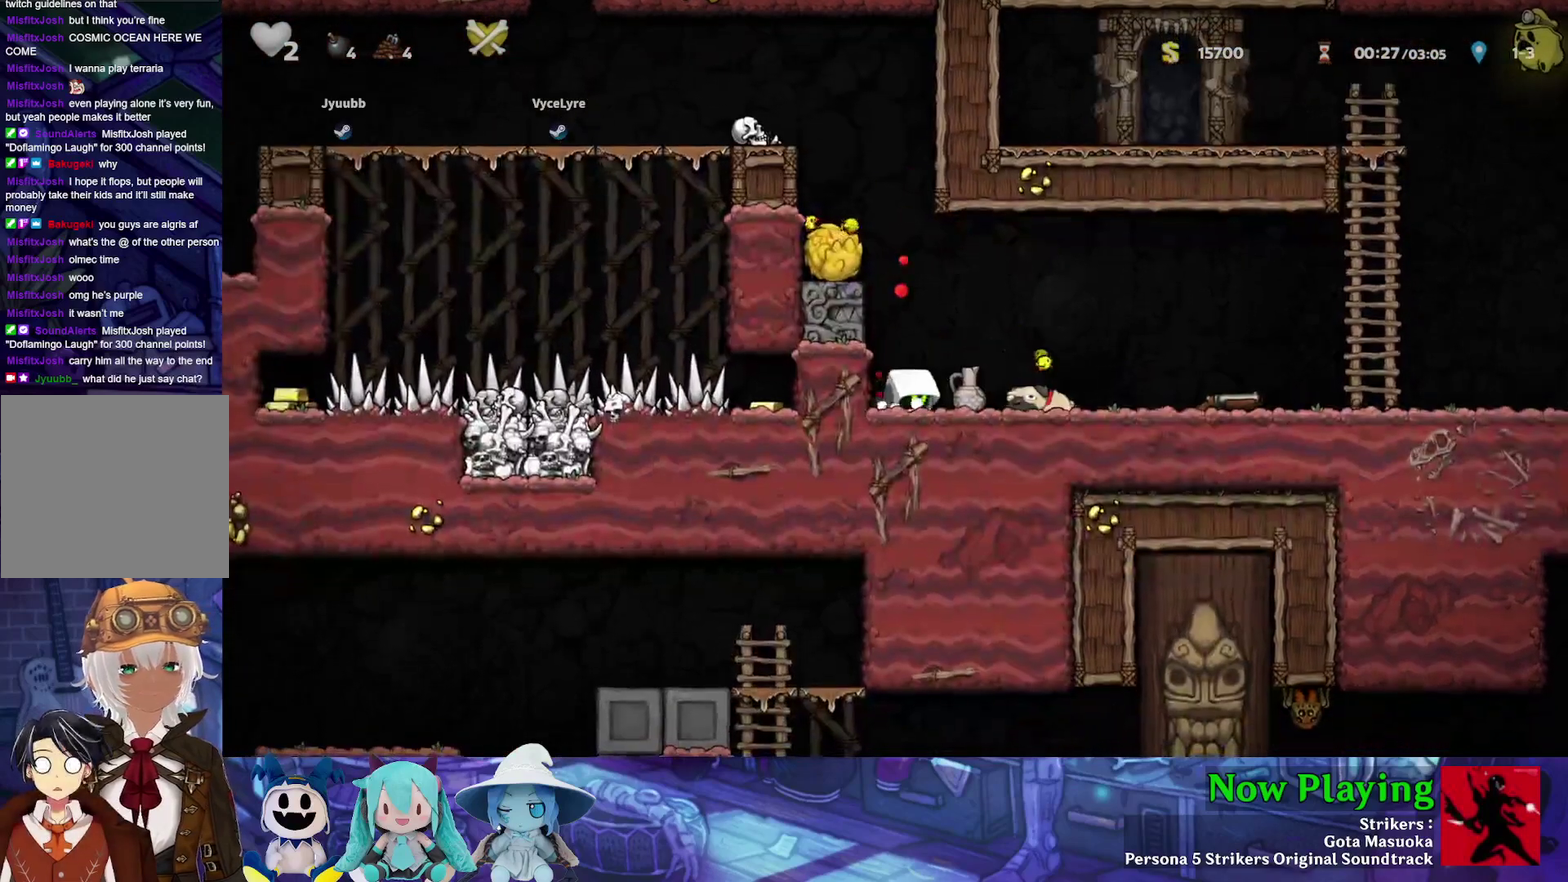
{"dt_ms": 600, "buttons": ["Y", "DPAD_RIGHT"], "left_stick": "center", "right_stick": "center", "events": [[117, "Y", "down"], [317, "DPAD_DOWN", "down"], [317, "Y", "up"], [367, "DPAD_RIGHT", "up"], [383, "A", "down"], [433, "DPAD_RIGHT", "down"], [500, "A", "up"], [500, "DPAD_DOWN", "up"], [567, "Y", "down"]]}
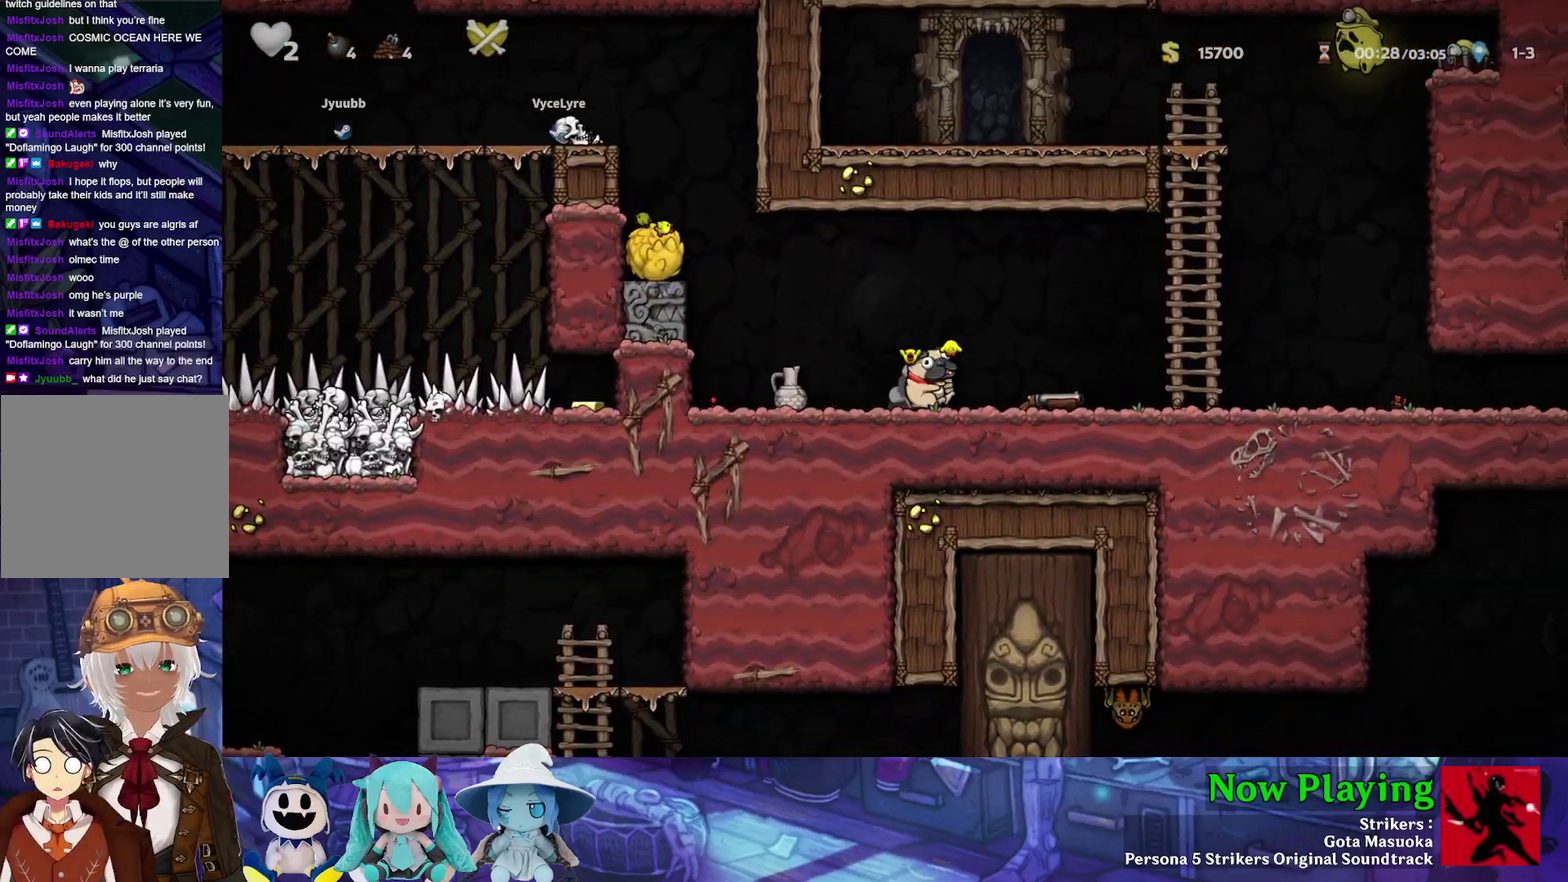
{"dt_ms": 600, "buttons": ["Y", "DPAD_LEFT"], "left_stick": "center", "right_stick": "center", "events": [[233, "DPAD_RIGHT", "up"], [267, "DPAD_LEFT", "down"]]}
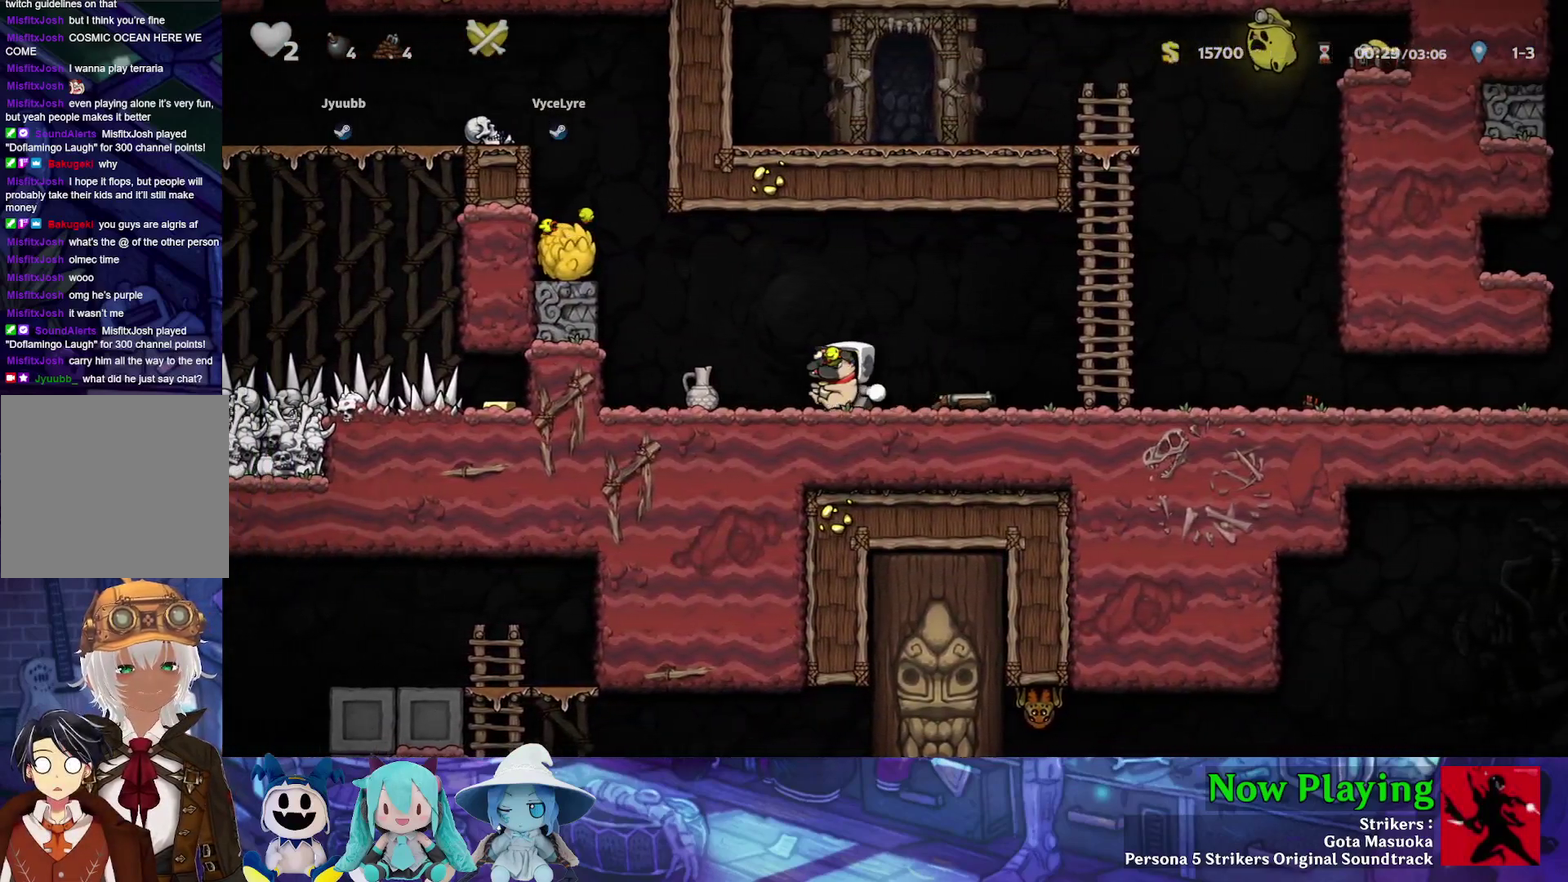
{"dt_ms": 400, "buttons": ["Y"], "left_stick": "center", "right_stick": "center", "events": [[167, "B", "down"], [367, "B", "up"], [400, "DPAD_LEFT", "up"]]}
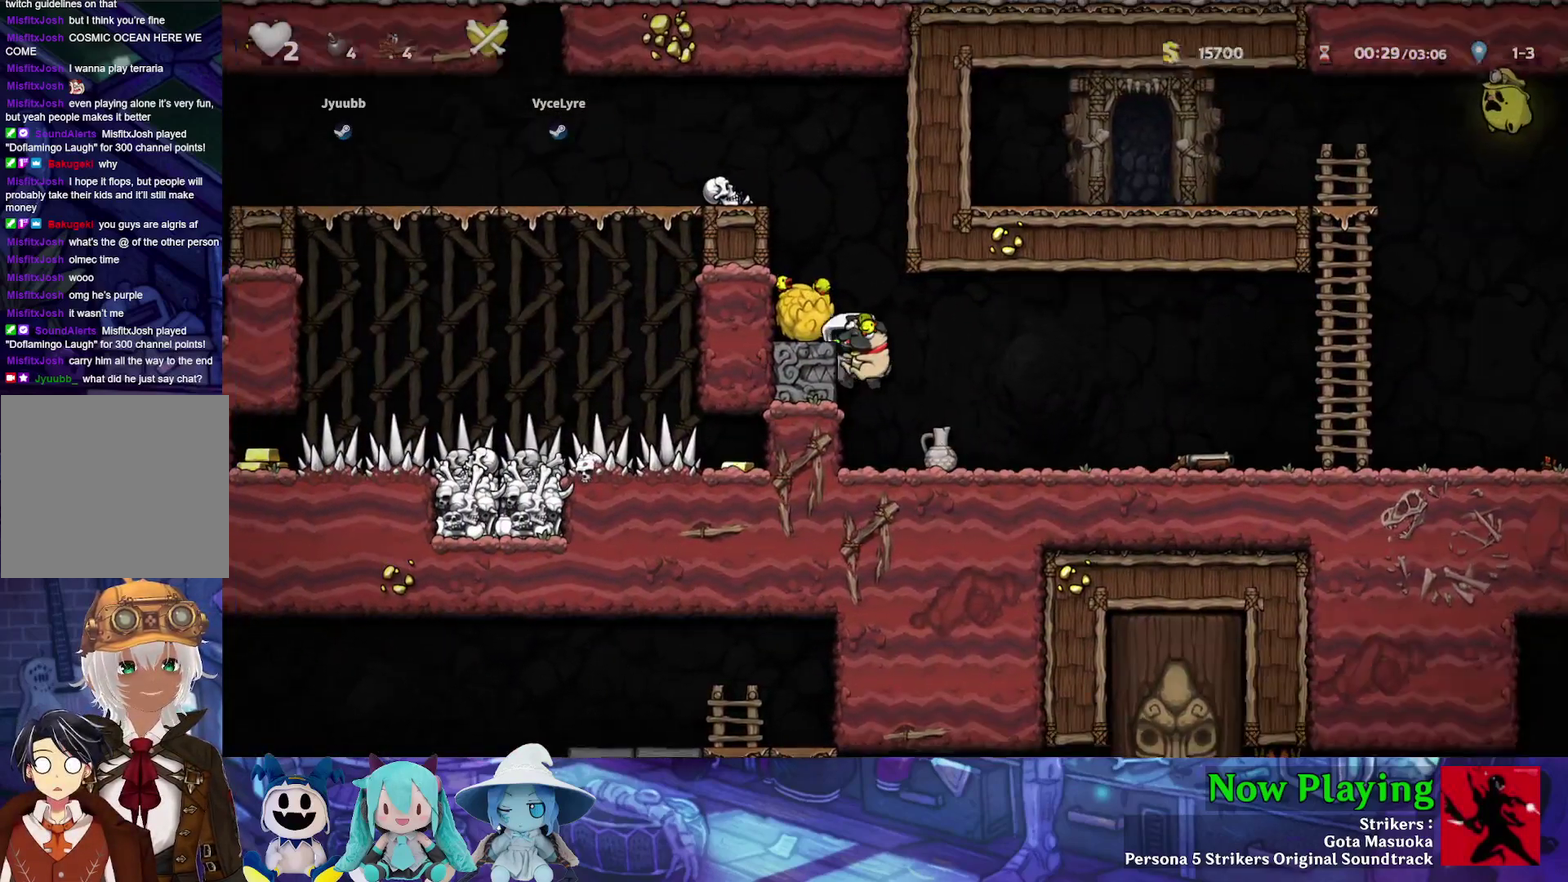
{"dt_ms": 600, "buttons": ["Y", "DPAD_RIGHT"], "left_stick": "center", "right_stick": "center", "events": [[50, "DPAD_RIGHT", "down"], [83, "B", "down"], [217, "B", "up"]]}
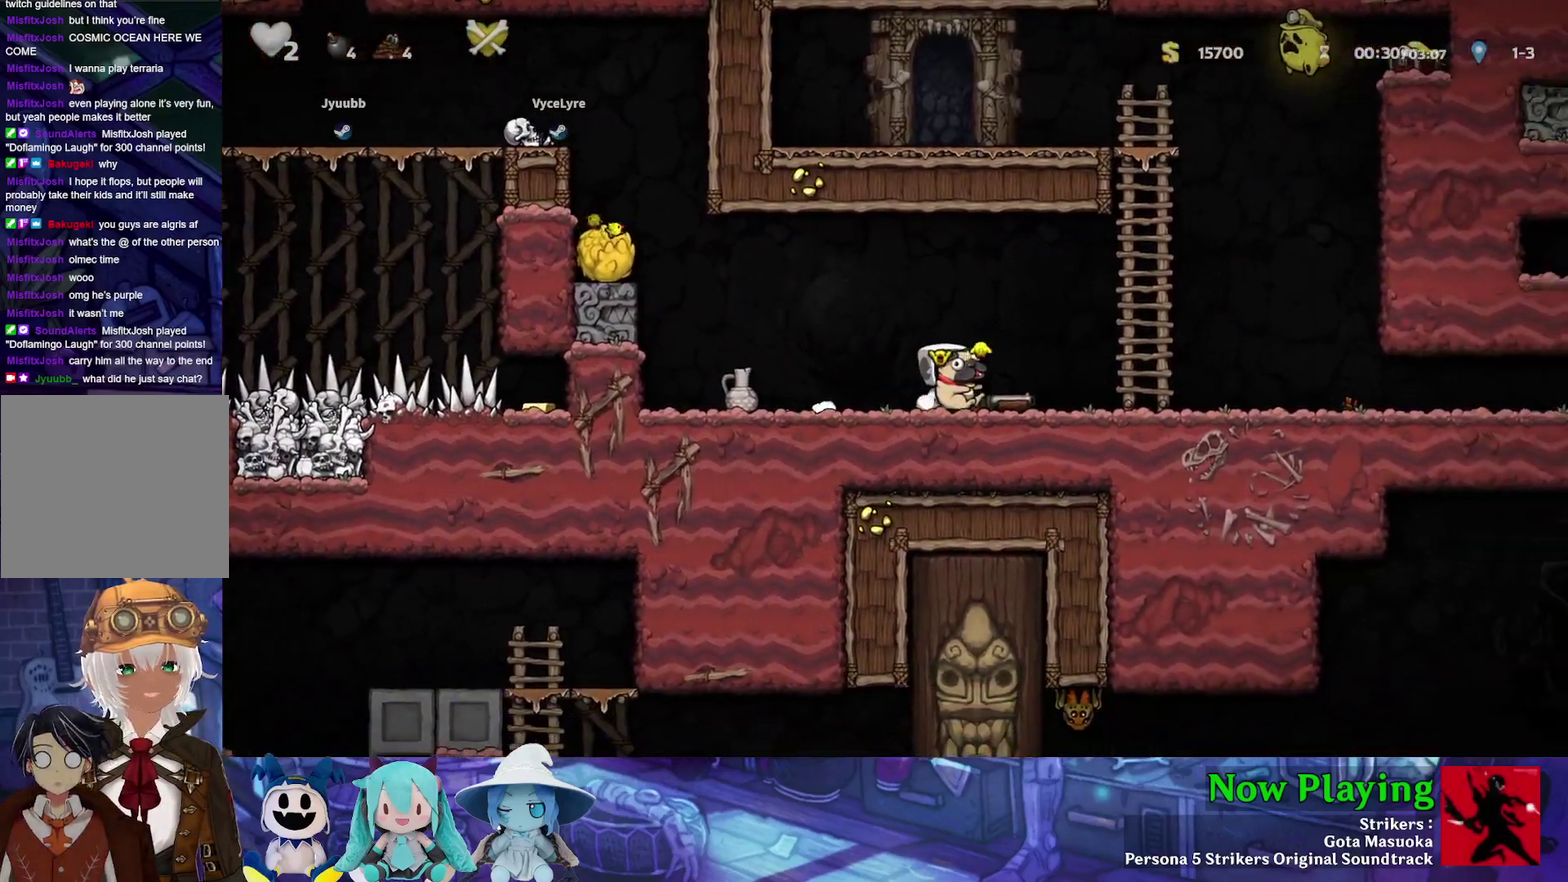
{"dt_ms": 500, "buttons": ["Y", "DPAD_RIGHT"], "left_stick": "center", "right_stick": "center", "events": []}
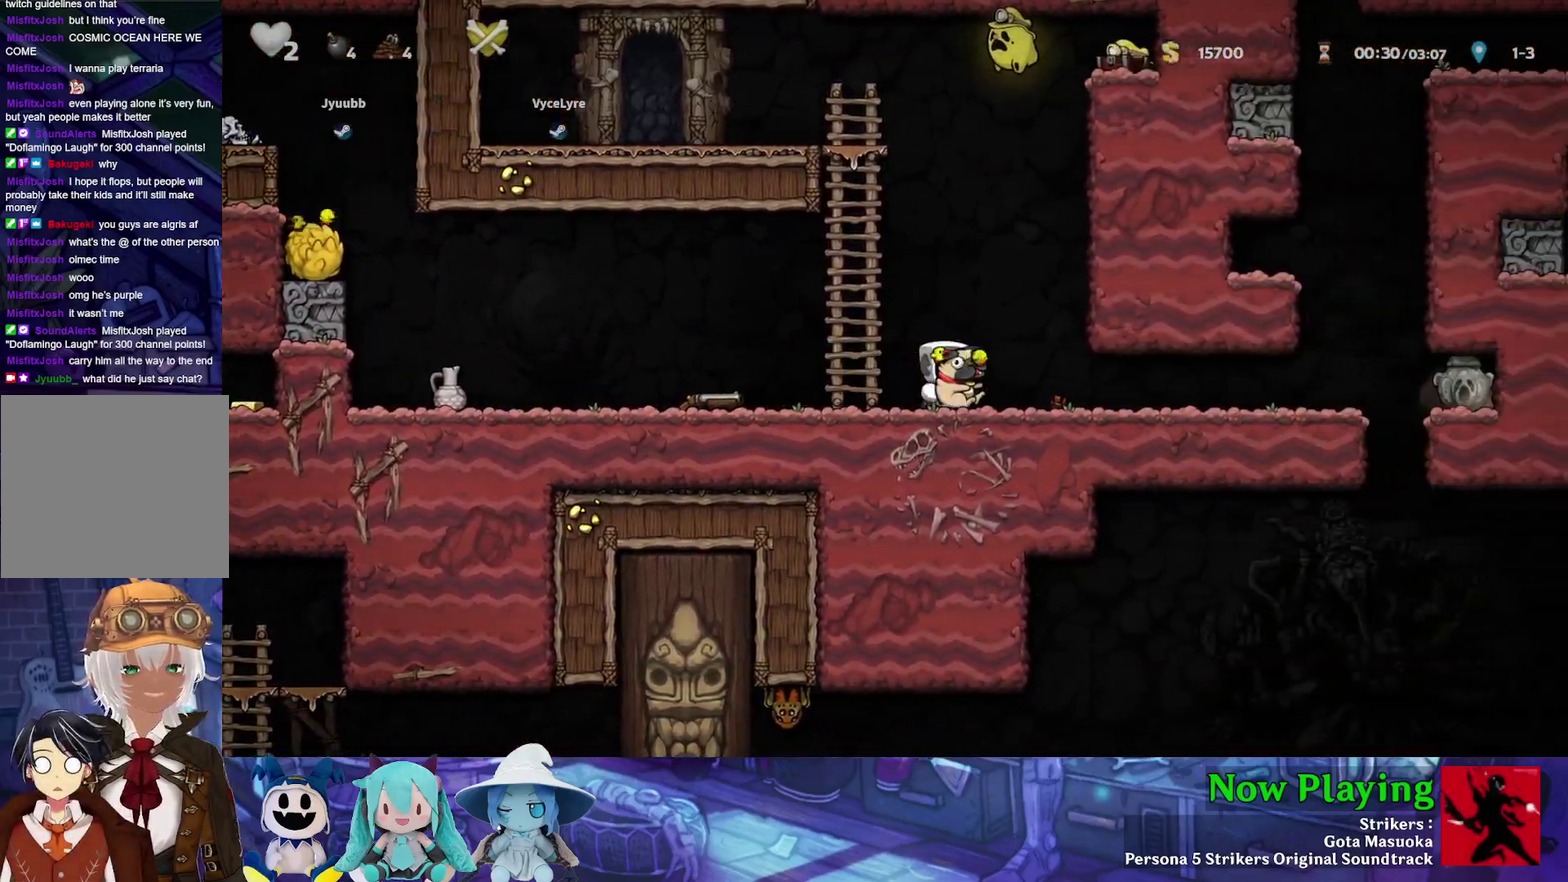
{"dt_ms": 700, "buttons": ["DPAD_RIGHT"], "left_stick": "center", "right_stick": "center", "events": [[633, "Y", "up"]]}
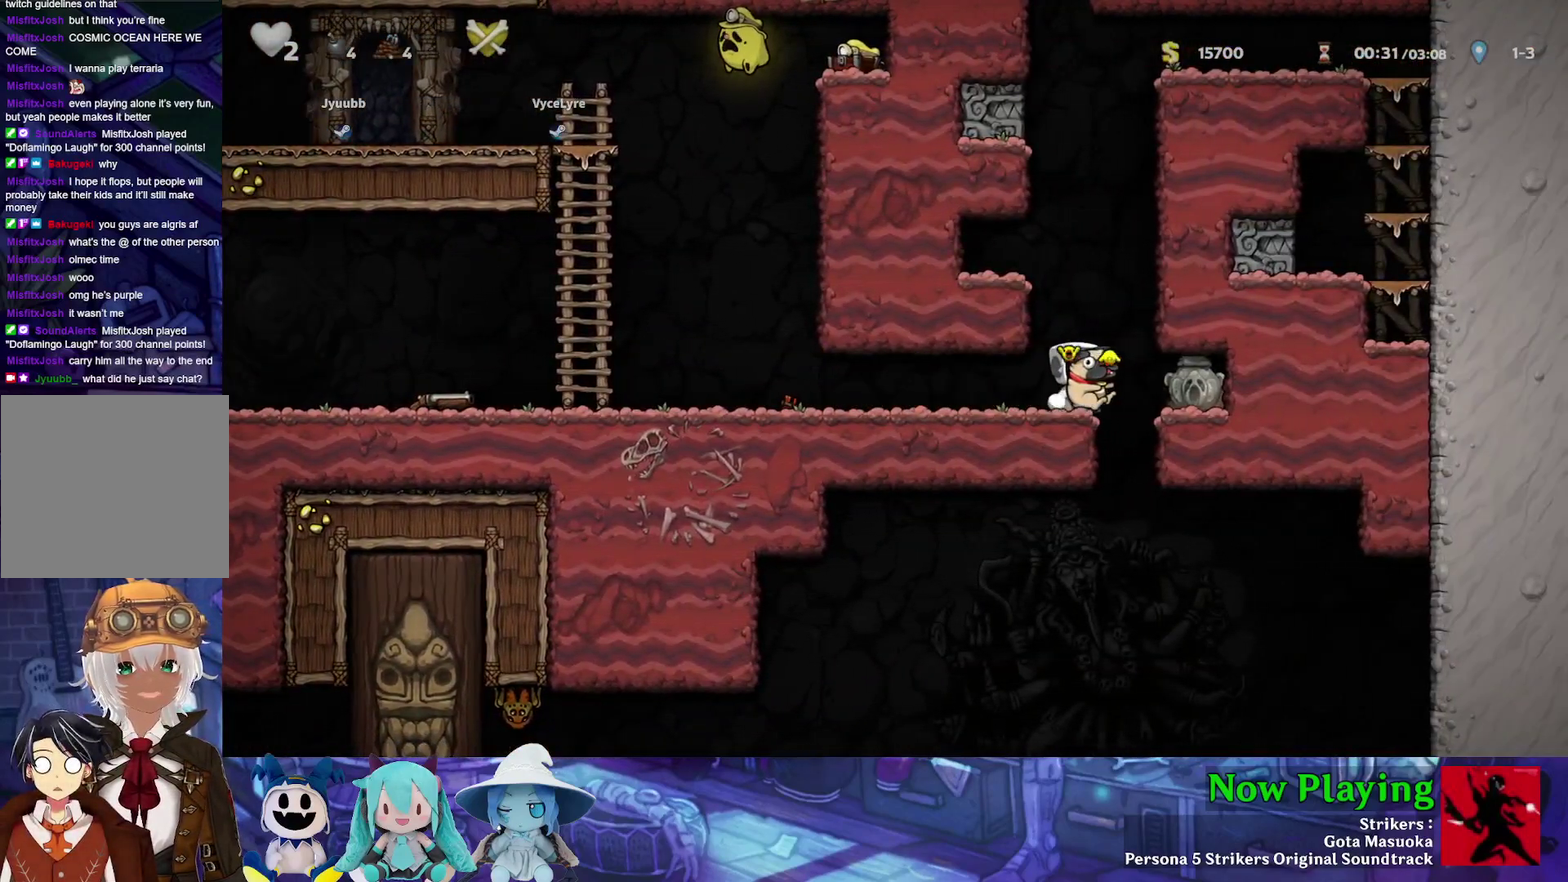
{"dt_ms": 300, "buttons": ["DPAD_LEFT"], "left_stick": "center", "right_stick": "center", "events": [[233, "DPAD_RIGHT", "up"], [283, "DPAD_LEFT", "down"]]}
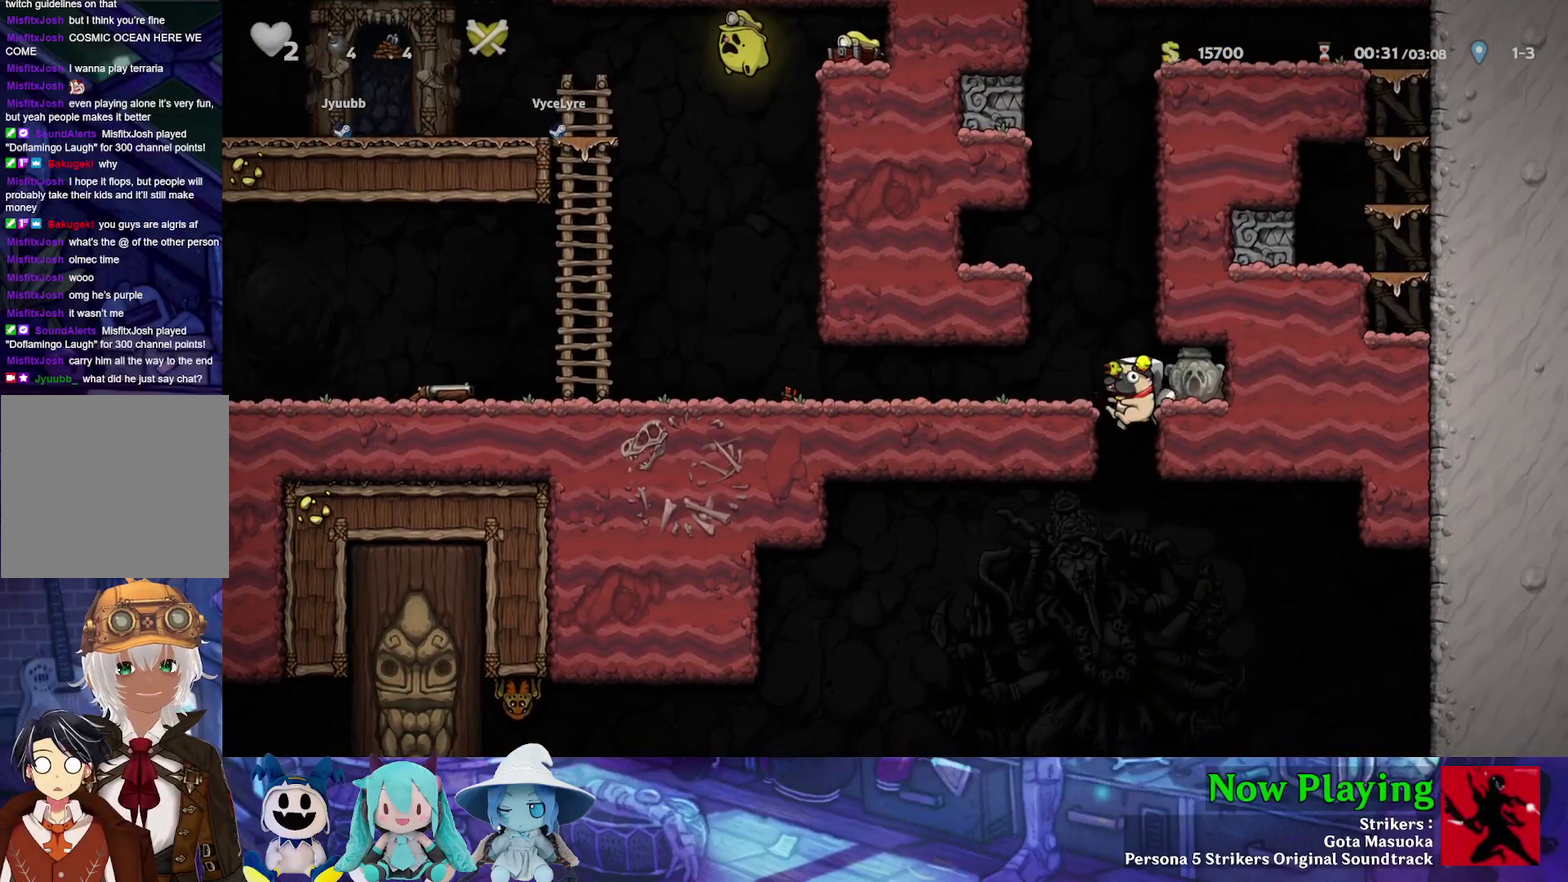
{"dt_ms": 400, "buttons": [], "left_stick": "center", "right_stick": "center", "events": [[167, "DPAD_DOWN", "down"], [200, "DPAD_LEFT", "up"], [317, "DPAD_DOWN", "up"]]}
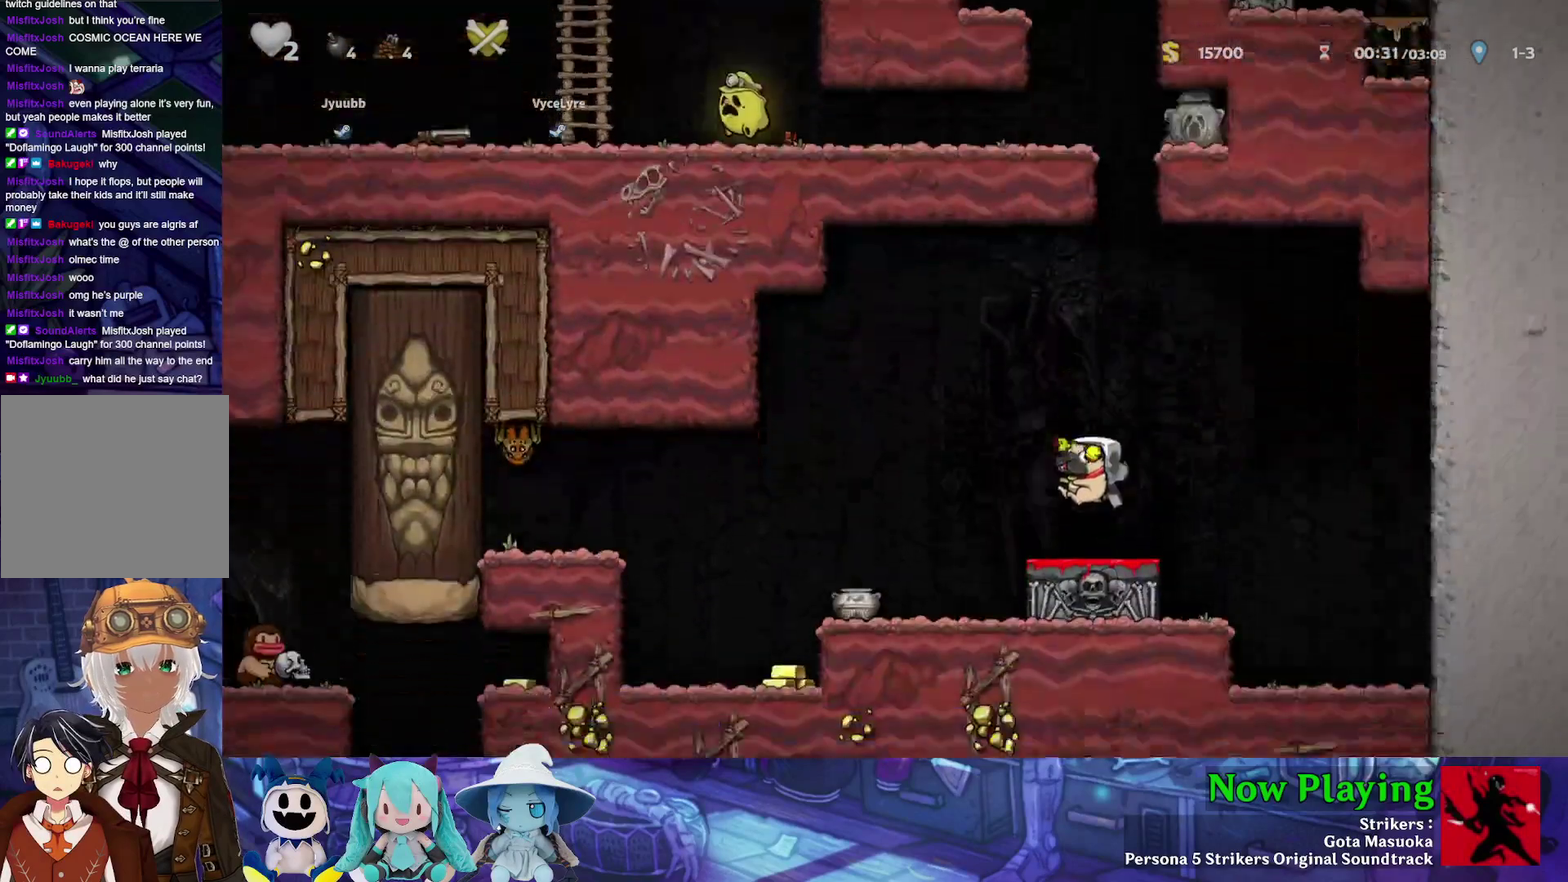
{"dt_ms": 700, "buttons": ["DPAD_RIGHT"], "left_stick": "center", "right_stick": "center", "events": [[350, "DPAD_DOWN", "down"], [383, "DPAD_LEFT", "down"], [417, "A", "down"], [467, "DPAD_LEFT", "up"], [517, "DPAD_DOWN", "up"], [533, "A", "up"], [667, "DPAD_RIGHT", "down"]]}
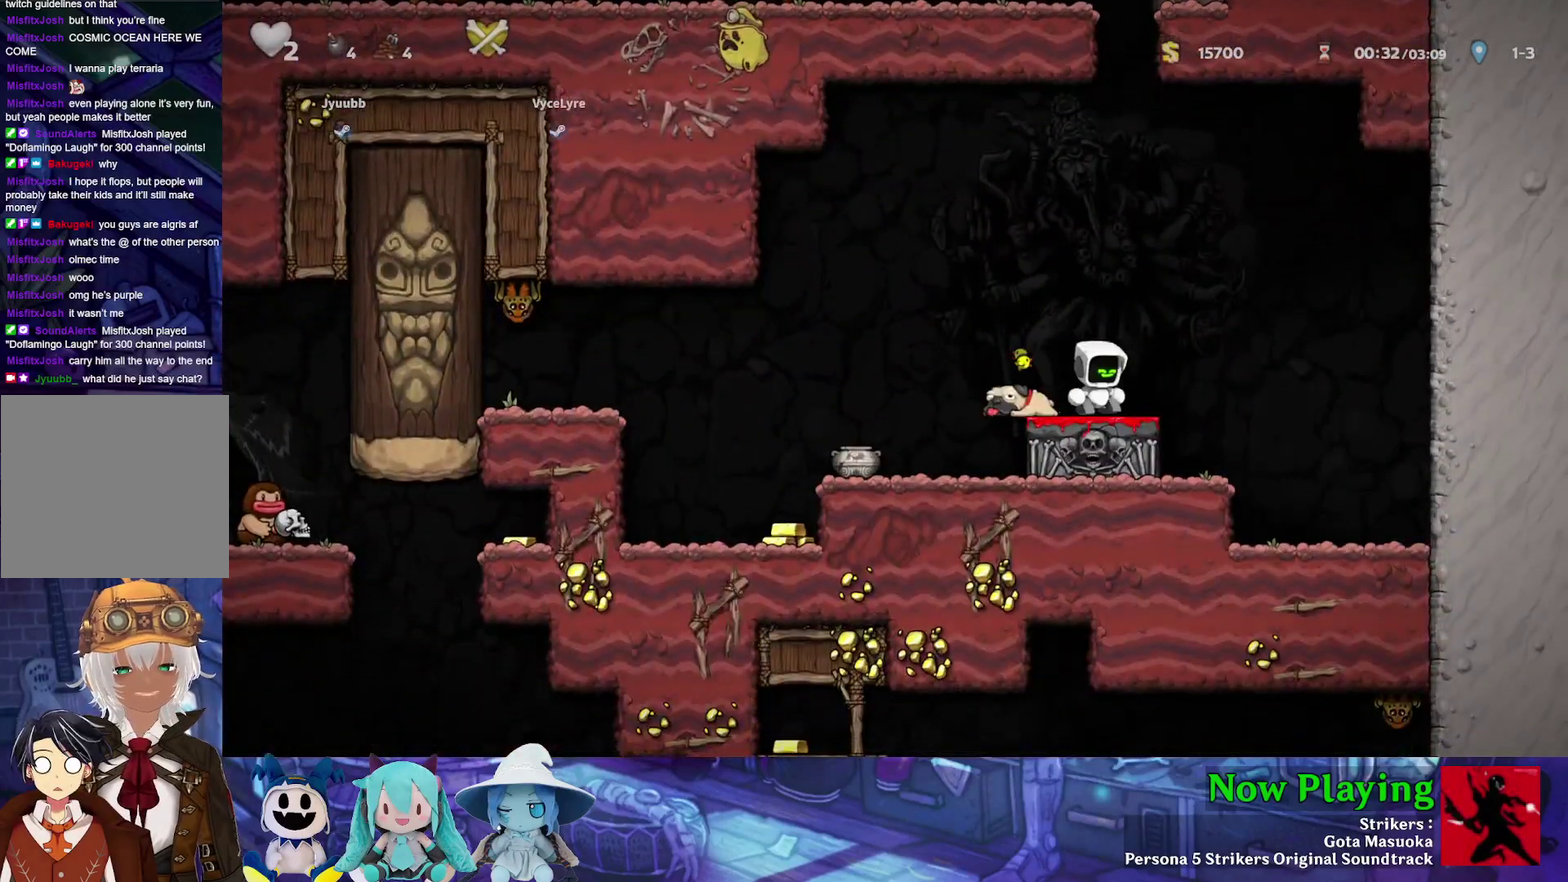
{"dt_ms": 400, "buttons": [], "left_stick": "center", "right_stick": "center", "events": [[83, "DPAD_RIGHT", "up"]]}
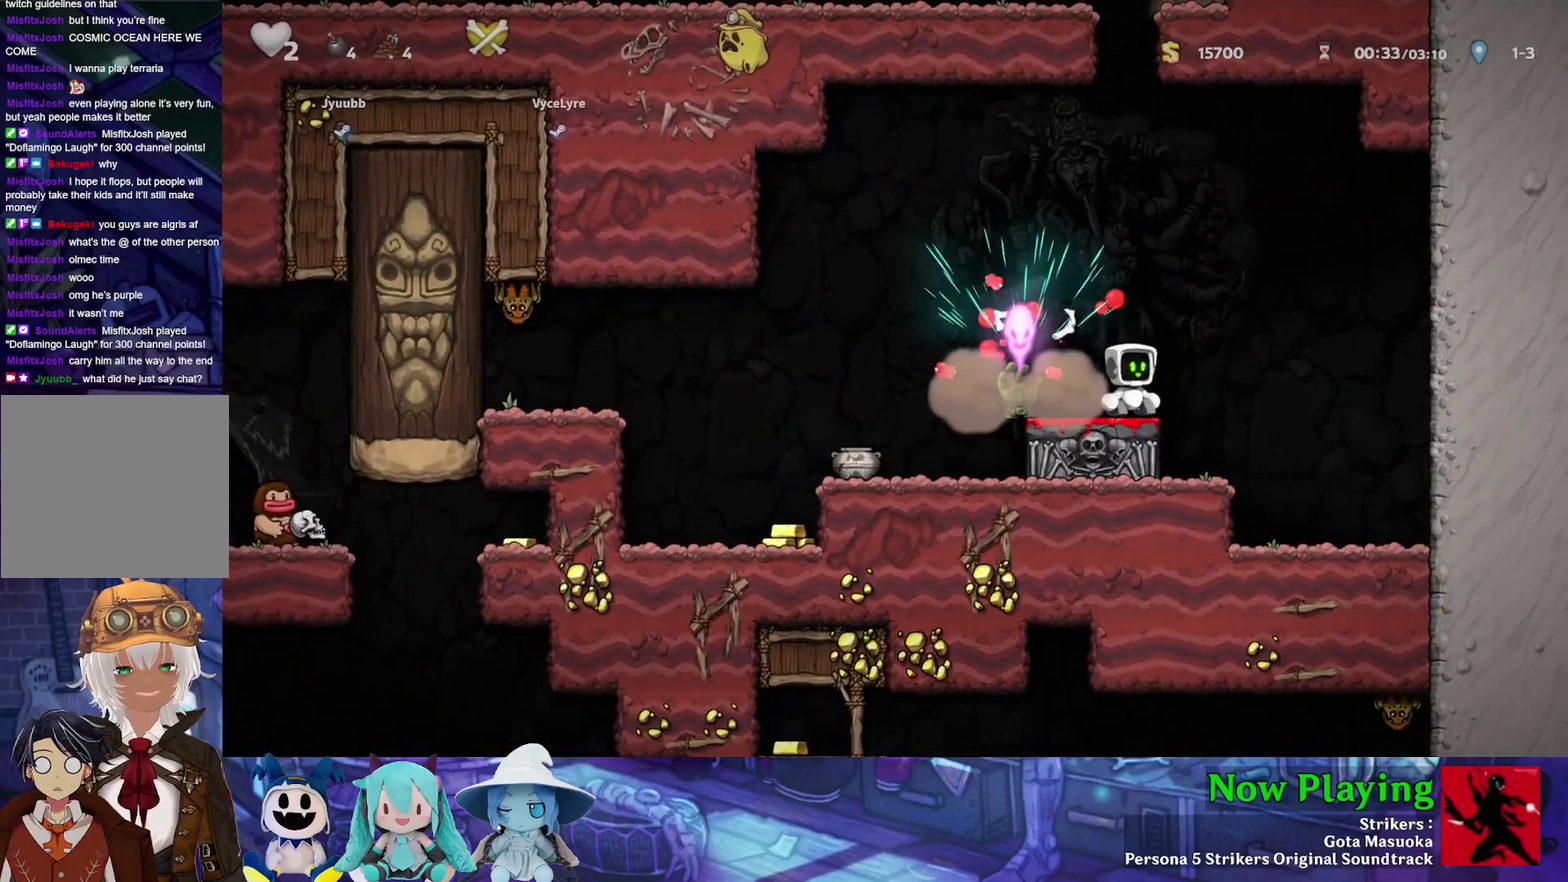
{"dt_ms": 300, "buttons": [], "left_stick": "center", "right_stick": "center", "events": [[17, "DPAD_LEFT", "down"], [300, "DPAD_LEFT", "up"]]}
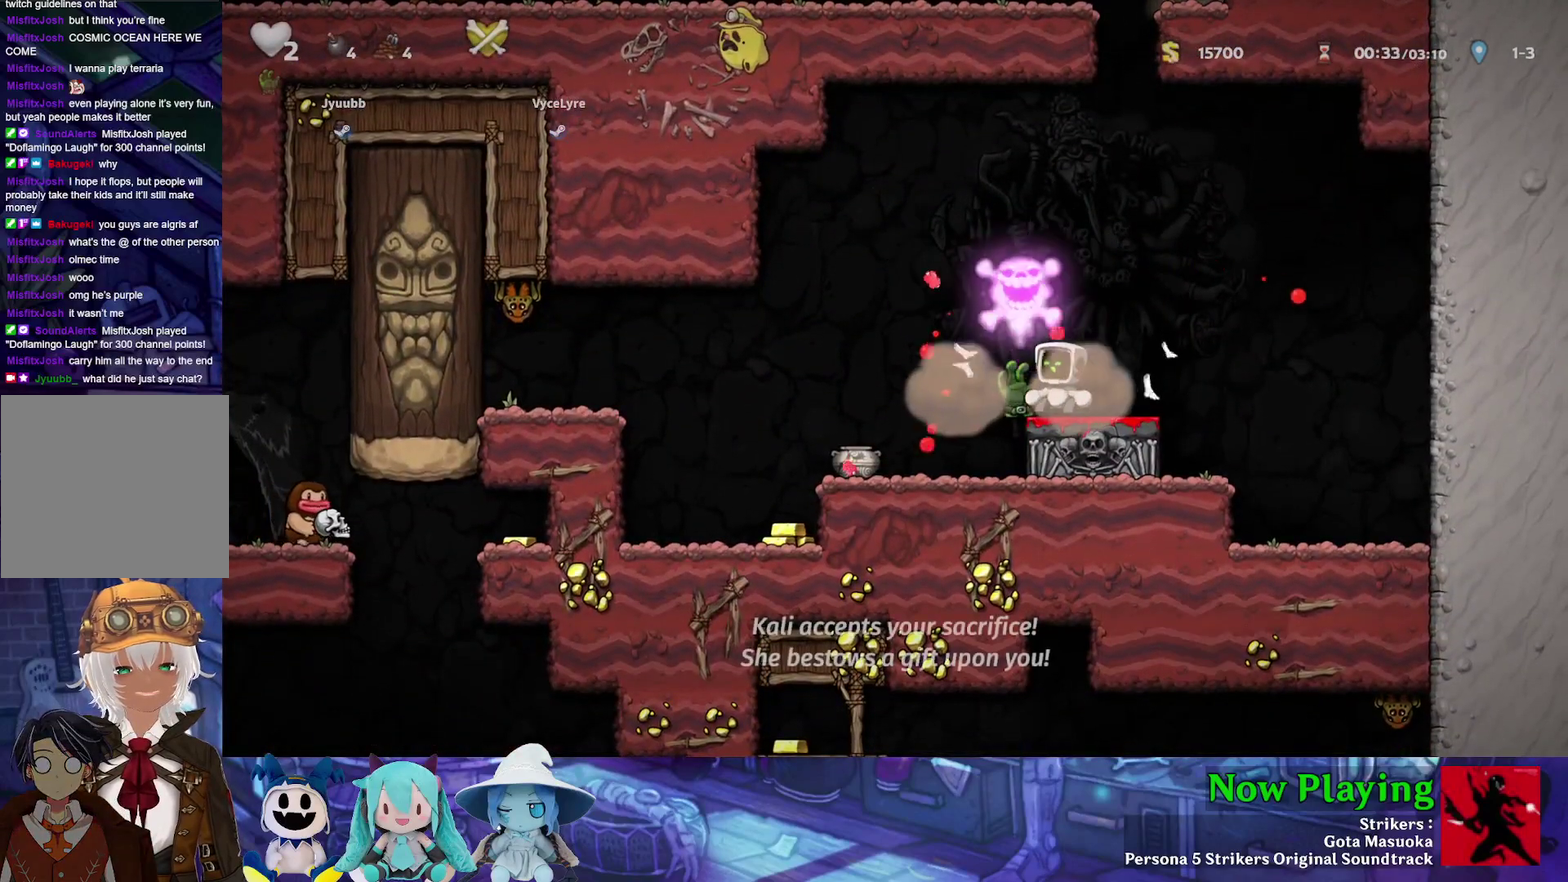
{"dt_ms": 600, "buttons": ["DPAD_RIGHT"], "left_stick": "center", "right_stick": "center", "events": [[33, "DPAD_RIGHT", "down"], [183, "DPAD_RIGHT", "up"], [550, "DPAD_RIGHT", "down"]]}
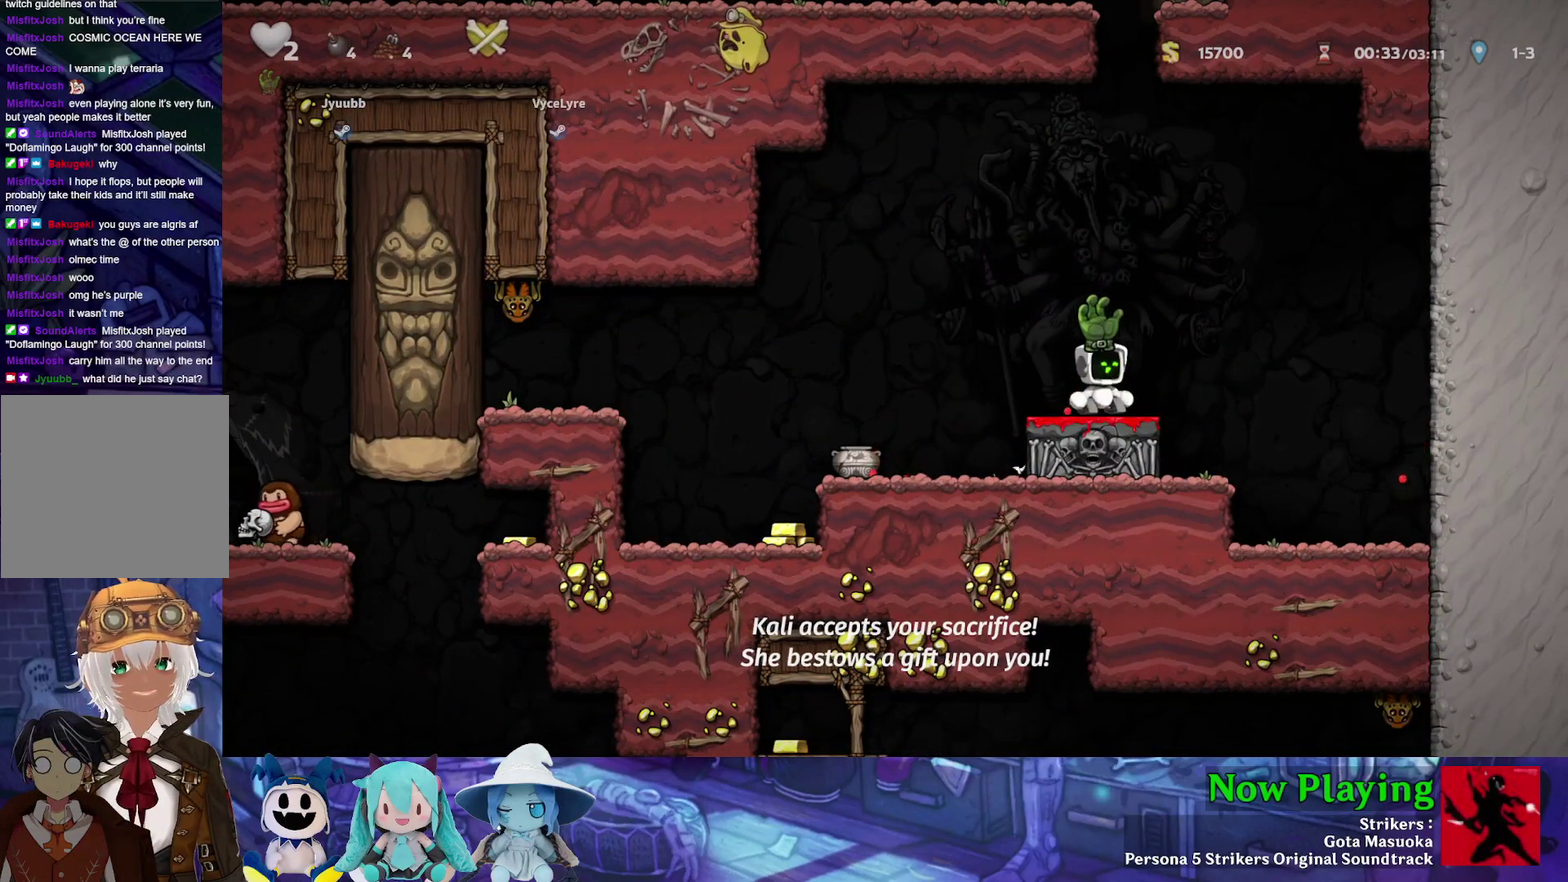
{"dt_ms": 700, "buttons": [], "left_stick": "center", "right_stick": "center", "events": [[33, "DPAD_RIGHT", "up"], [567, "X", "down"], [700, "X", "up"]]}
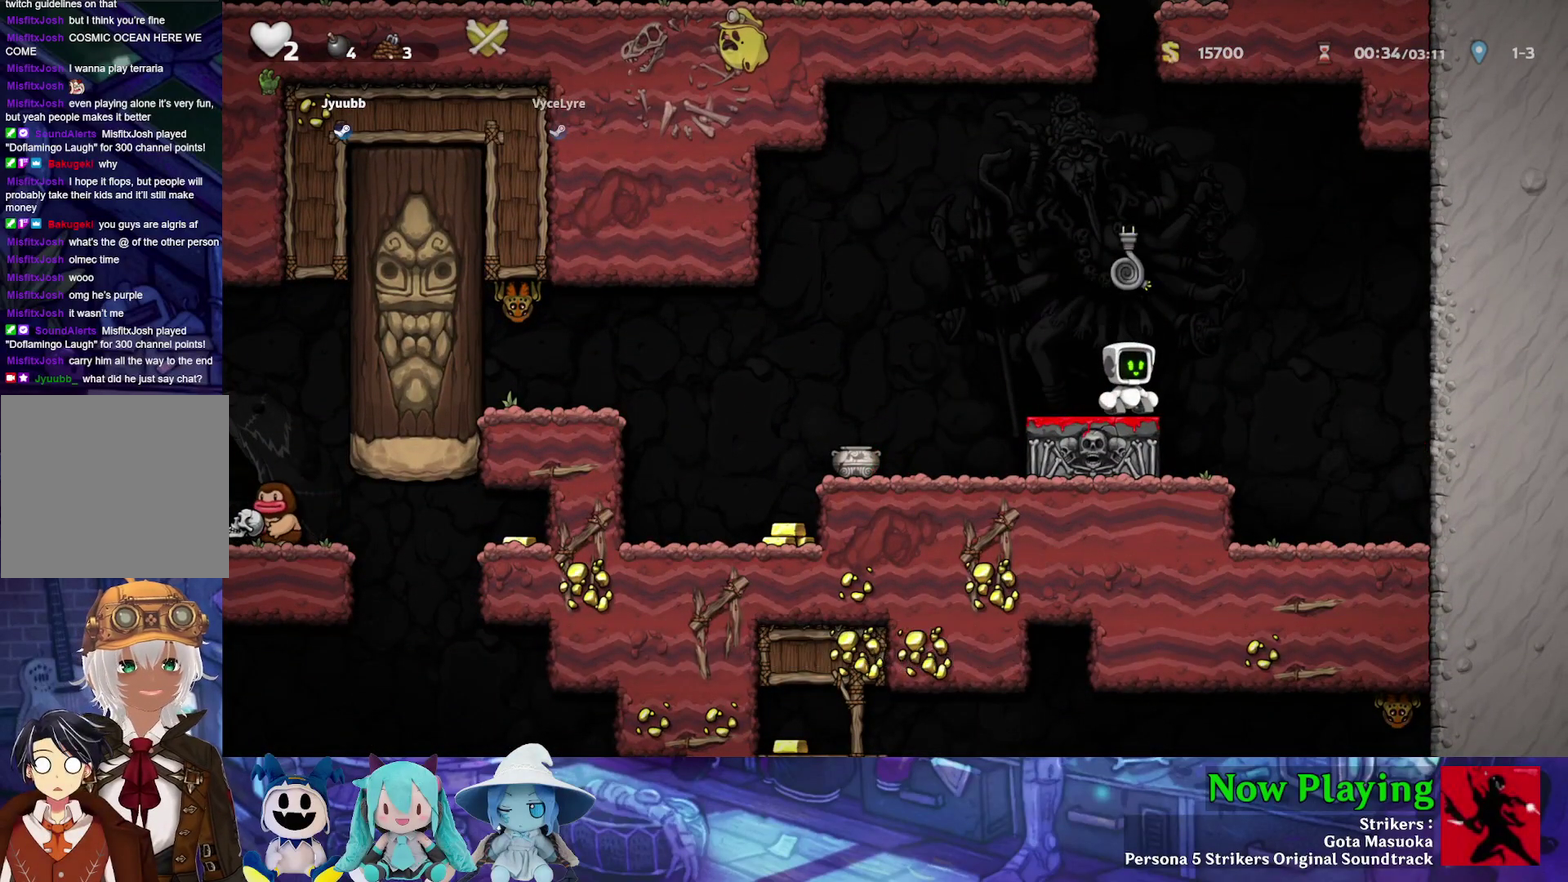
{"dt_ms": 400, "buttons": ["B", "Y"], "left_stick": "center", "right_stick": "center", "events": [[300, "B", "down"], [300, "Y", "down"]]}
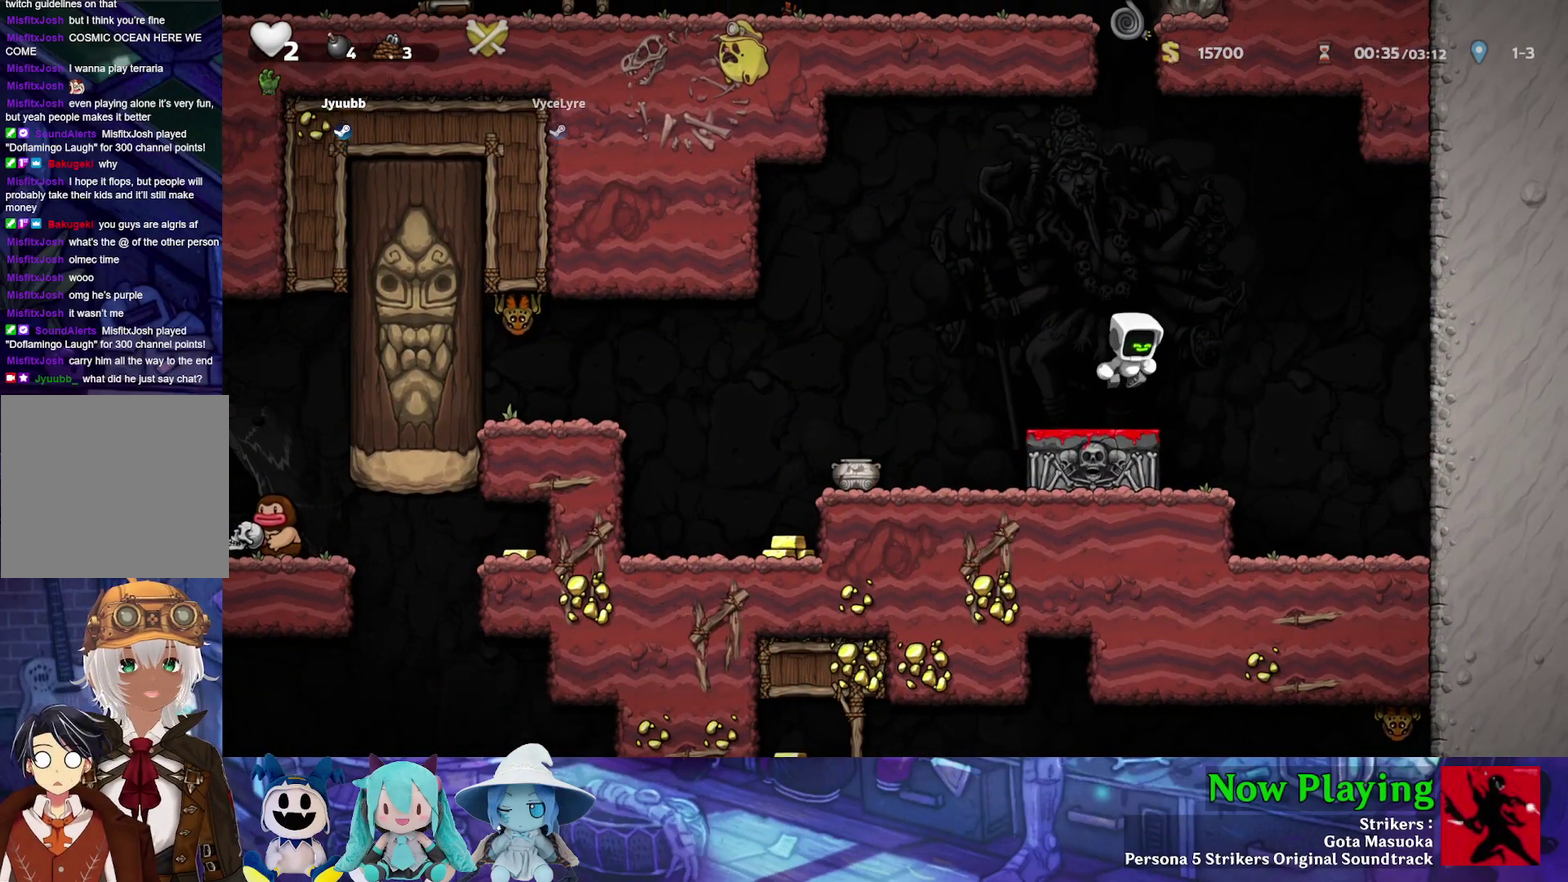
{"dt_ms": 400, "buttons": ["B", "Y", "DPAD_UP"], "left_stick": "center", "right_stick": "center", "events": [[67, "DPAD_UP", "down"], [217, "B", "up"], [350, "B", "down"]]}
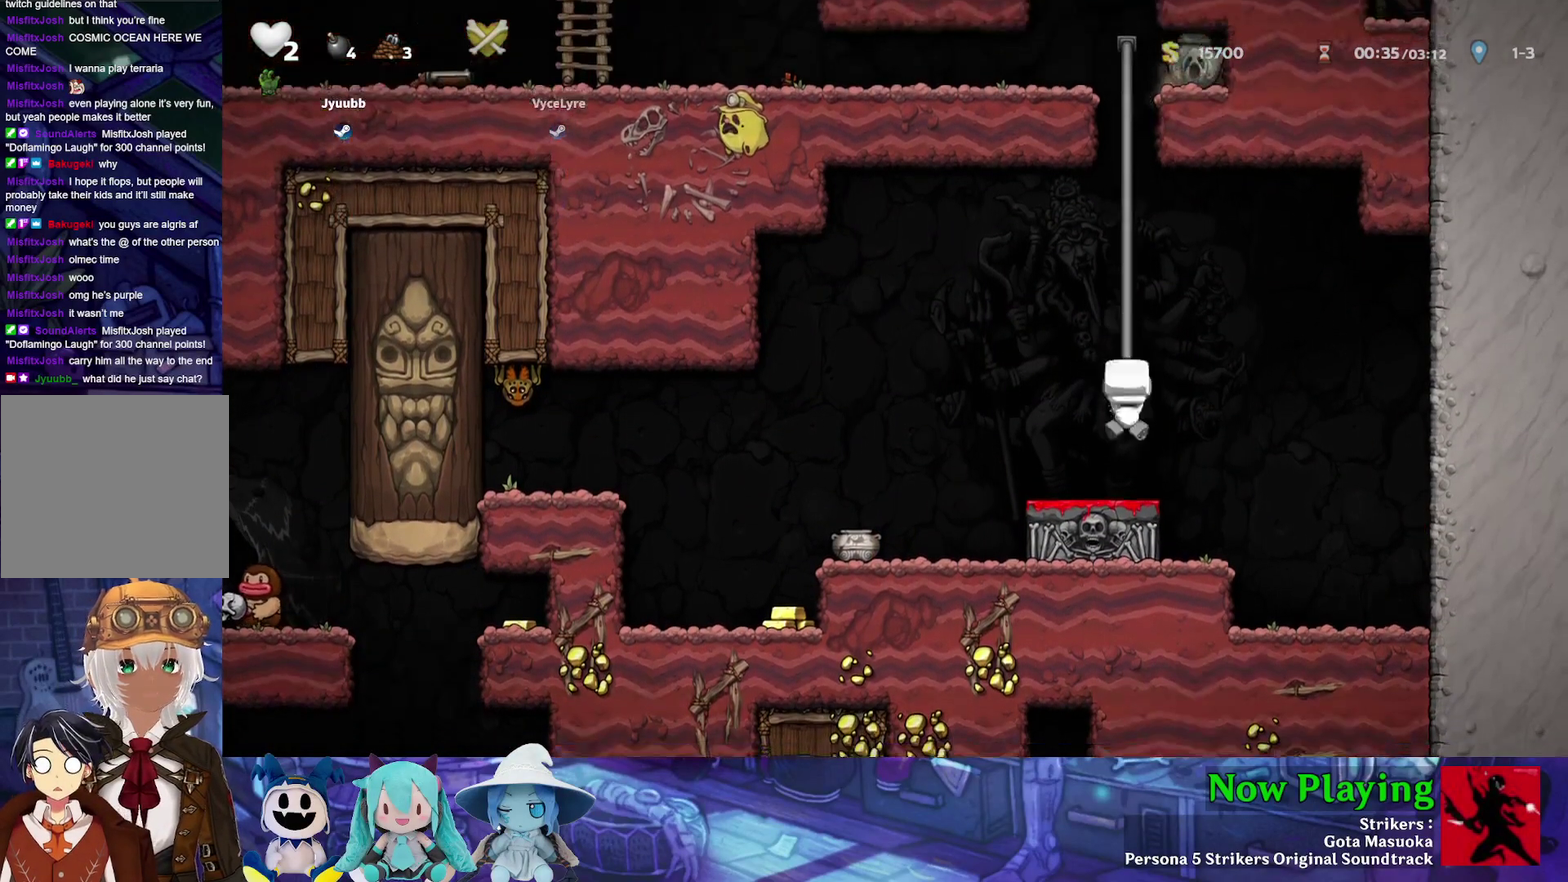
{"dt_ms": 400, "buttons": ["Y", "DPAD_UP"], "left_stick": "center", "right_stick": "center", "events": [[133, "B", "up"], [217, "B", "down"], [383, "B", "up"]]}
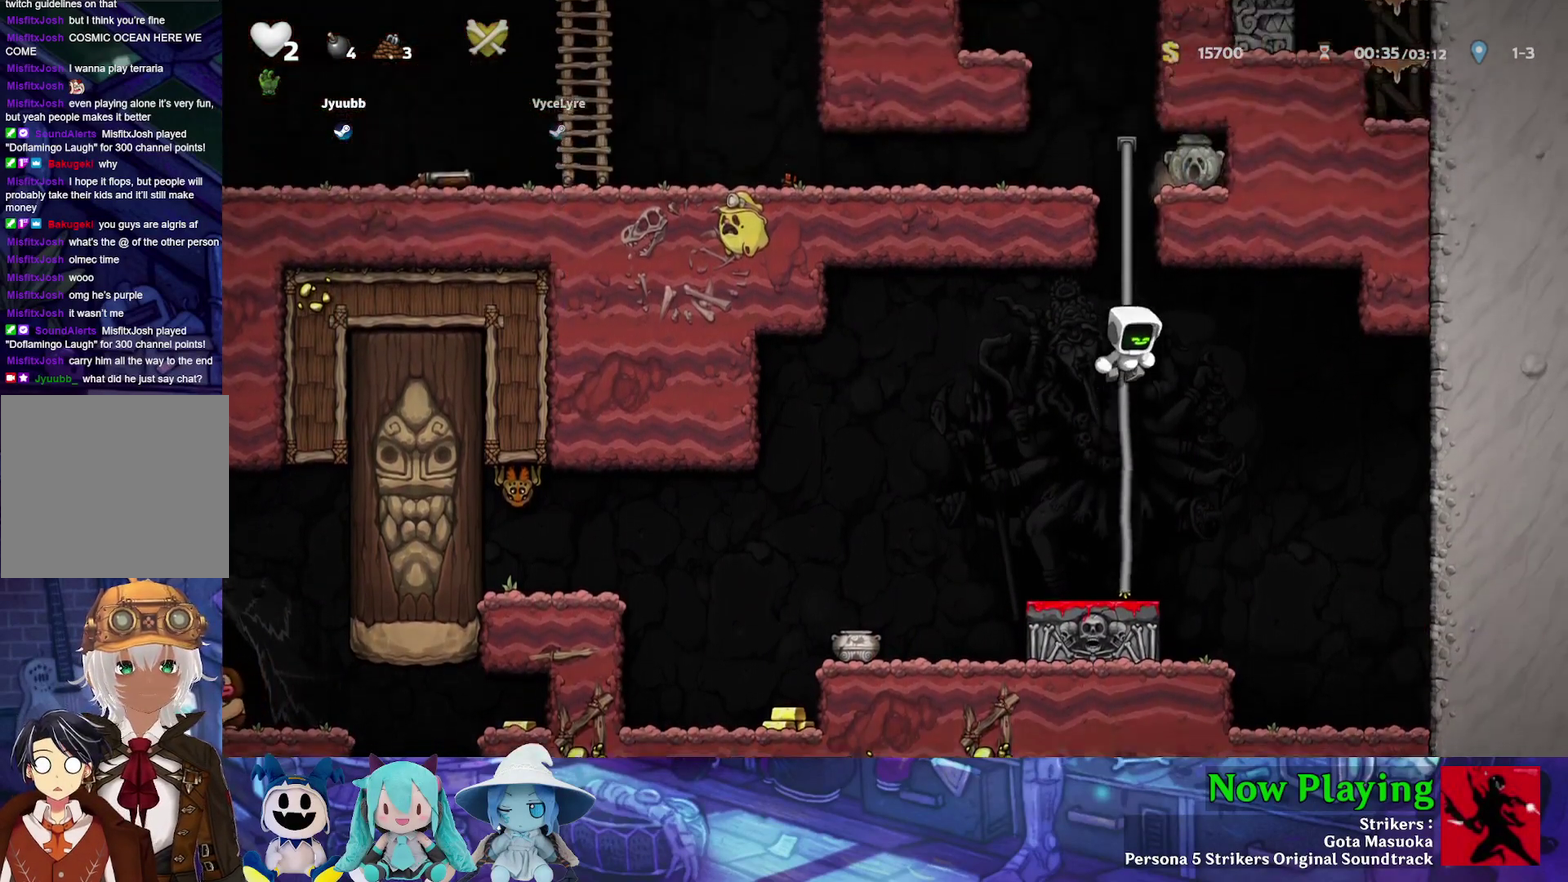
{"dt_ms": 400, "buttons": ["B", "Y", "DPAD_UP"], "left_stick": "center", "right_stick": "center", "events": [[67, "B", "down"], [233, "B", "up"], [367, "B", "down"]]}
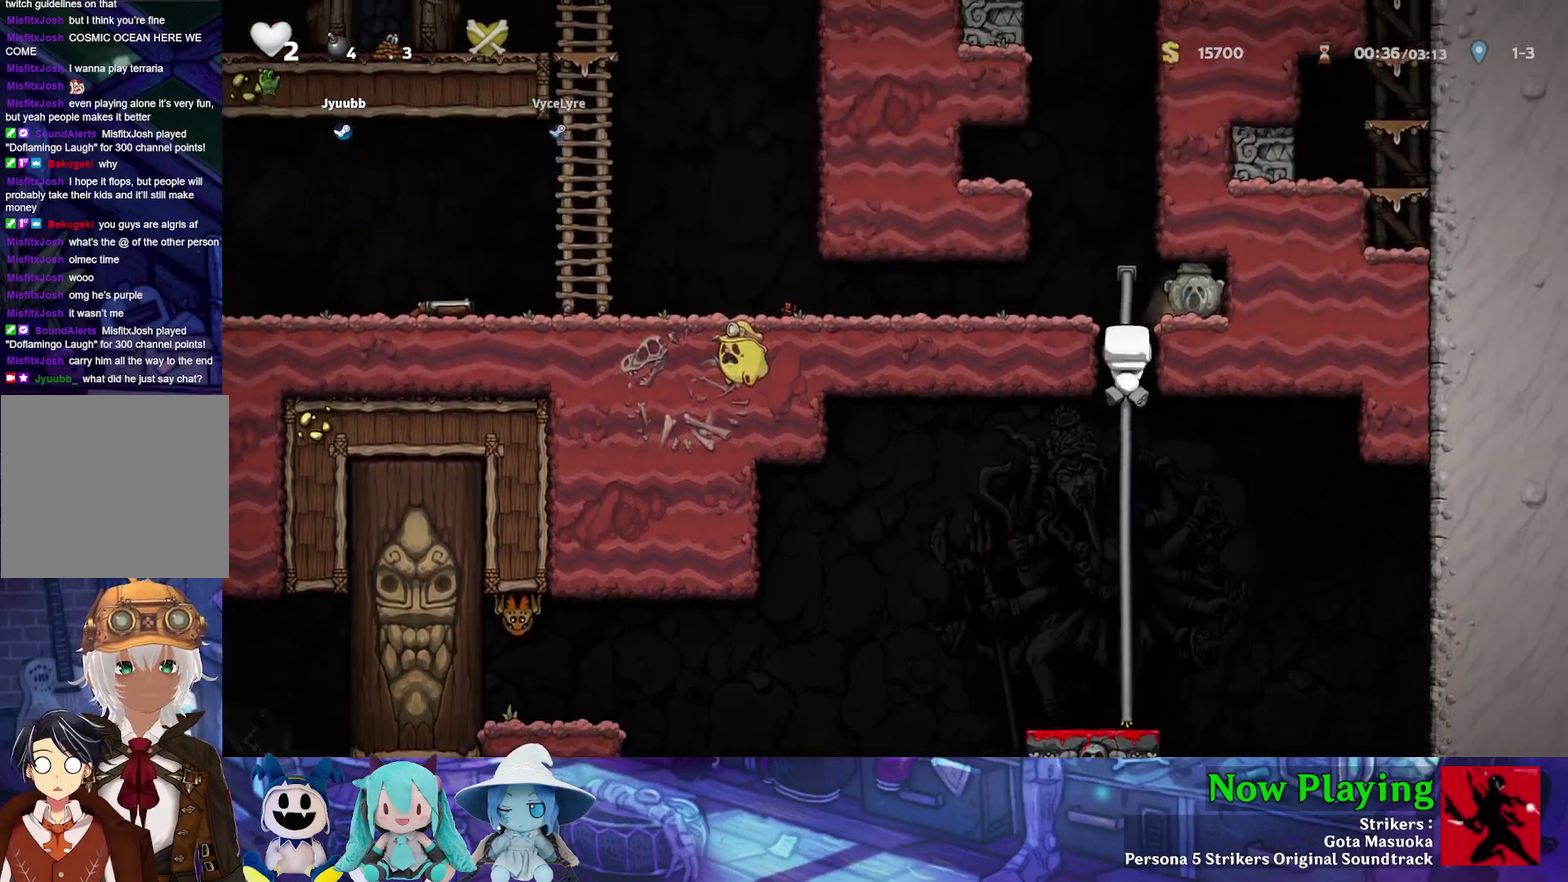
{"dt_ms": 300, "buttons": ["Y", "DPAD_LEFT"], "left_stick": "center", "right_stick": "center", "events": [[33, "DPAD_LEFT", "down"], [83, "DPAD_UP", "up"], [117, "B", "up"]]}
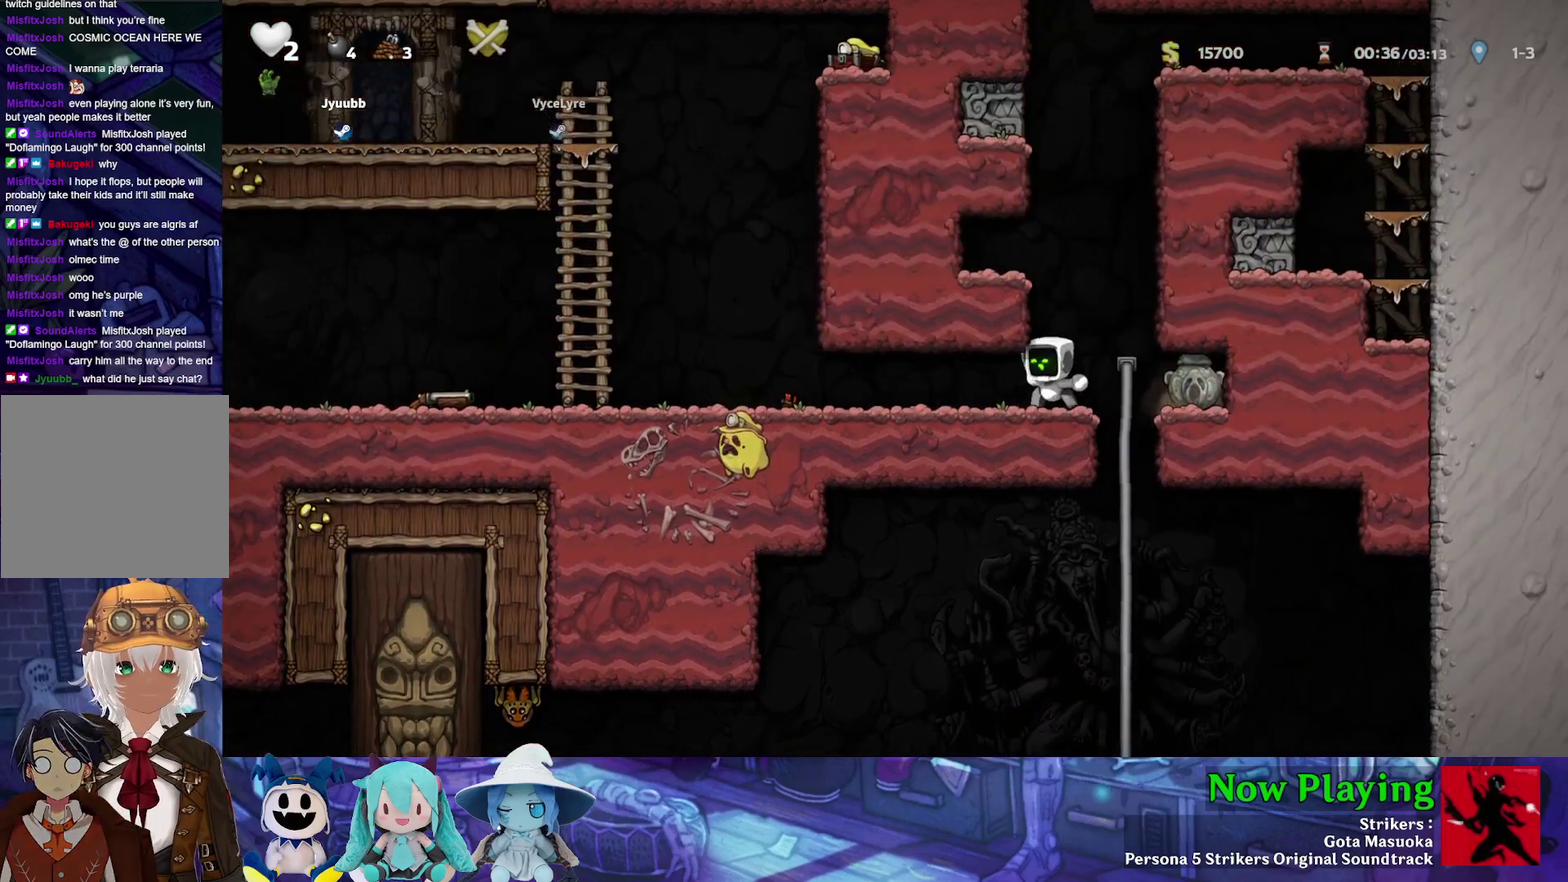
{"dt_ms": 600, "buttons": ["B", "Y", "DPAD_LEFT"], "left_stick": "center", "right_stick": "center", "events": [[517, "B", "down"]]}
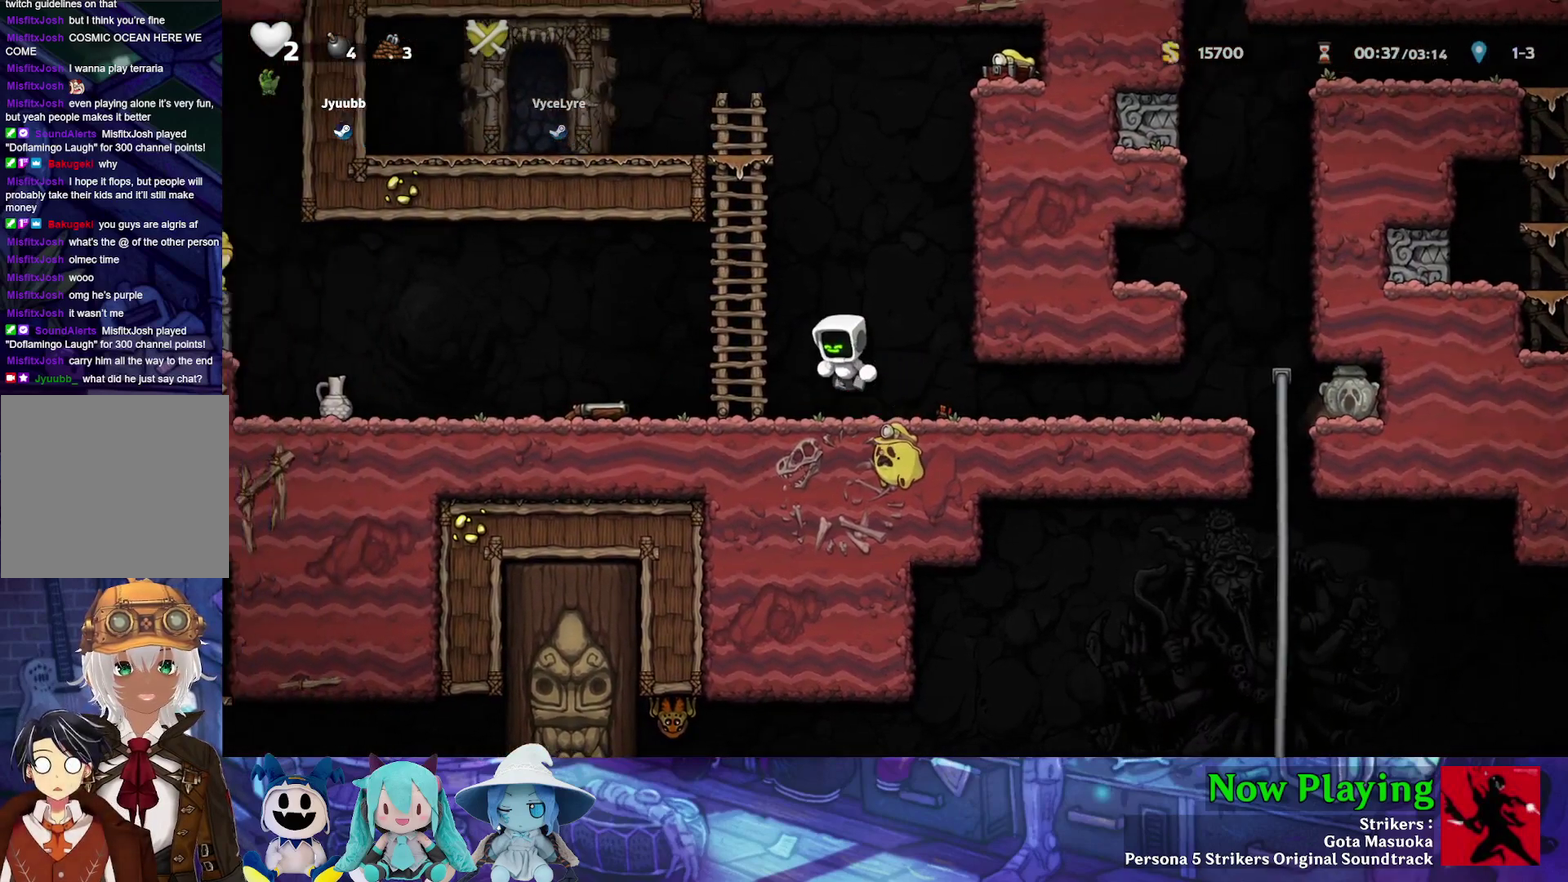
{"dt_ms": 400, "buttons": ["Y", "DPAD_UP"], "left_stick": "center", "right_stick": "center", "events": [[67, "DPAD_UP", "down"], [117, "DPAD_LEFT", "up"], [233, "B", "up"]]}
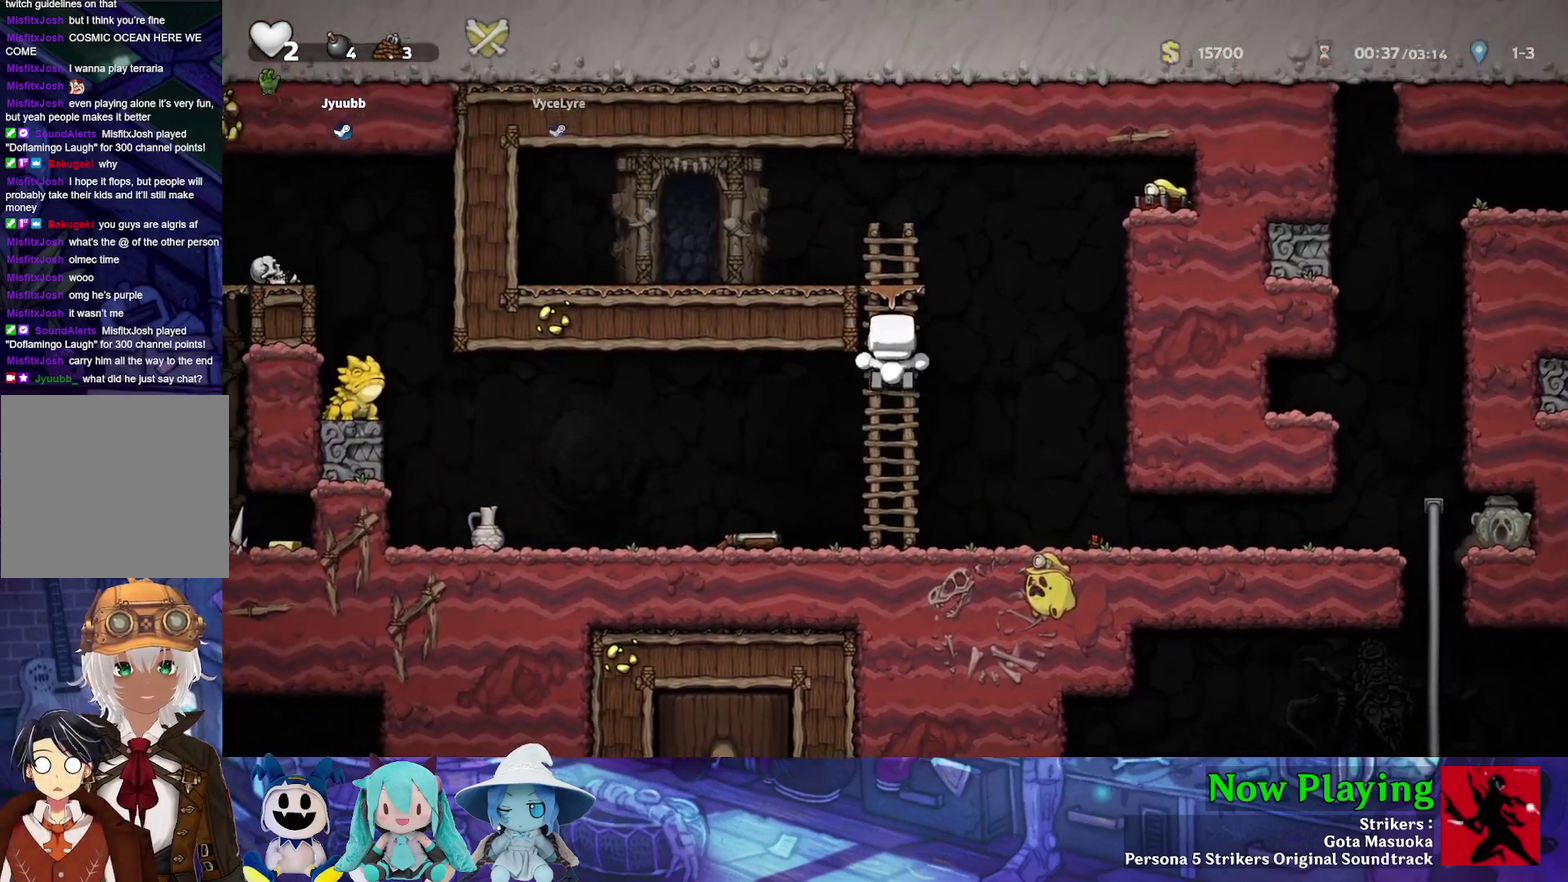
{"dt_ms": 300, "buttons": ["B", "Y", "DPAD_RIGHT"], "left_stick": "center", "right_stick": "center", "events": [[250, "DPAD_UP", "up"], [267, "DPAD_RIGHT", "down"], [300, "B", "down"]]}
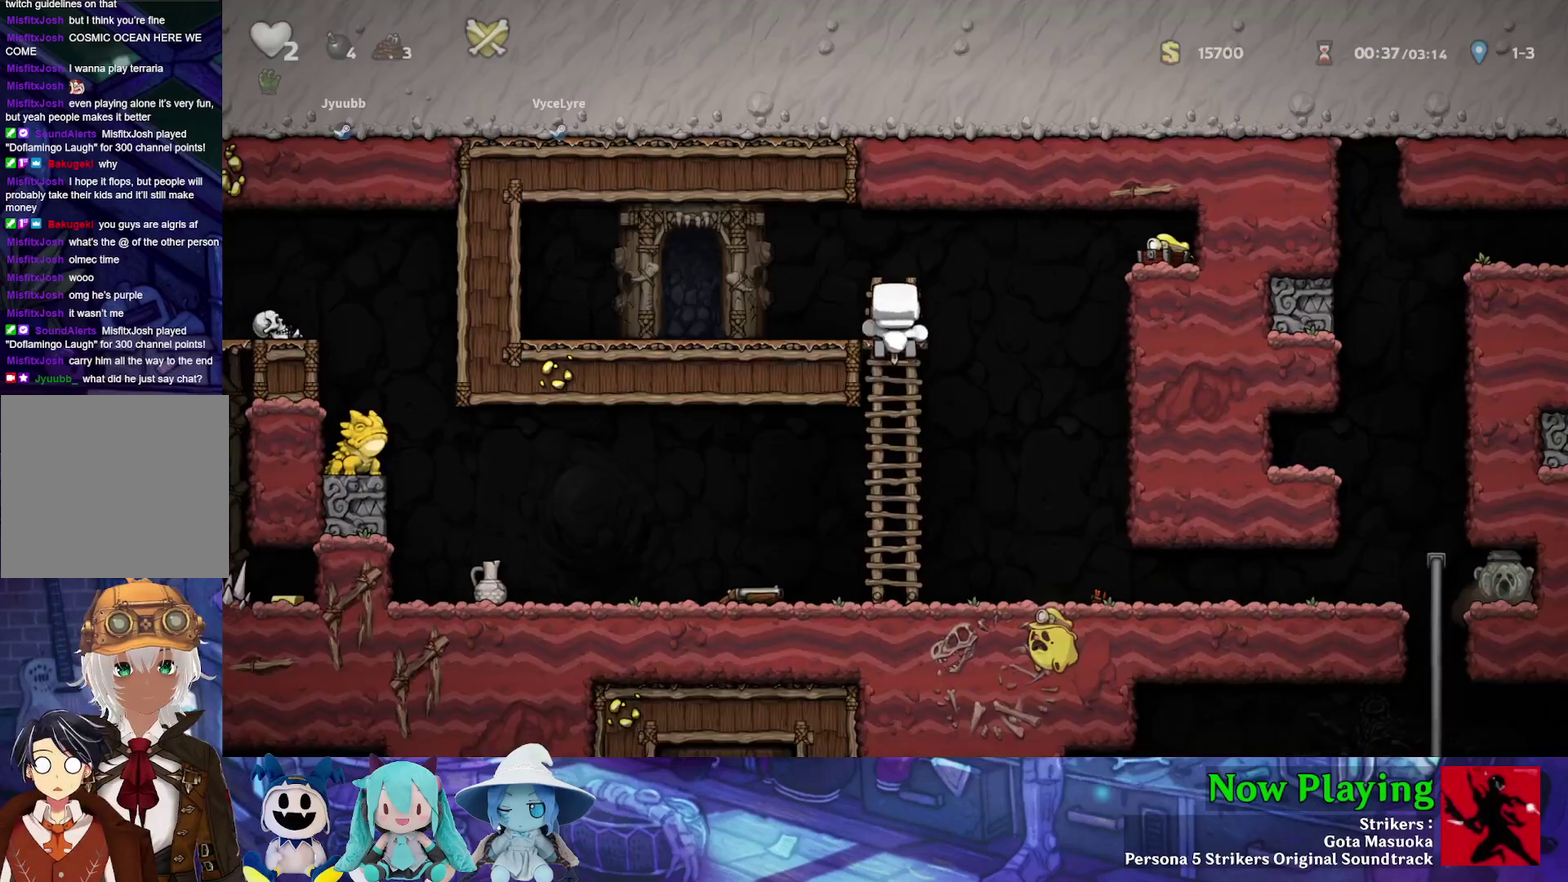
{"dt_ms": 700, "buttons": [], "left_stick": "center", "right_stick": "center", "events": [[383, "B", "up"], [533, "B", "down"], [617, "B", "up"], [617, "Y", "up"], [683, "DPAD_RIGHT", "up"]]}
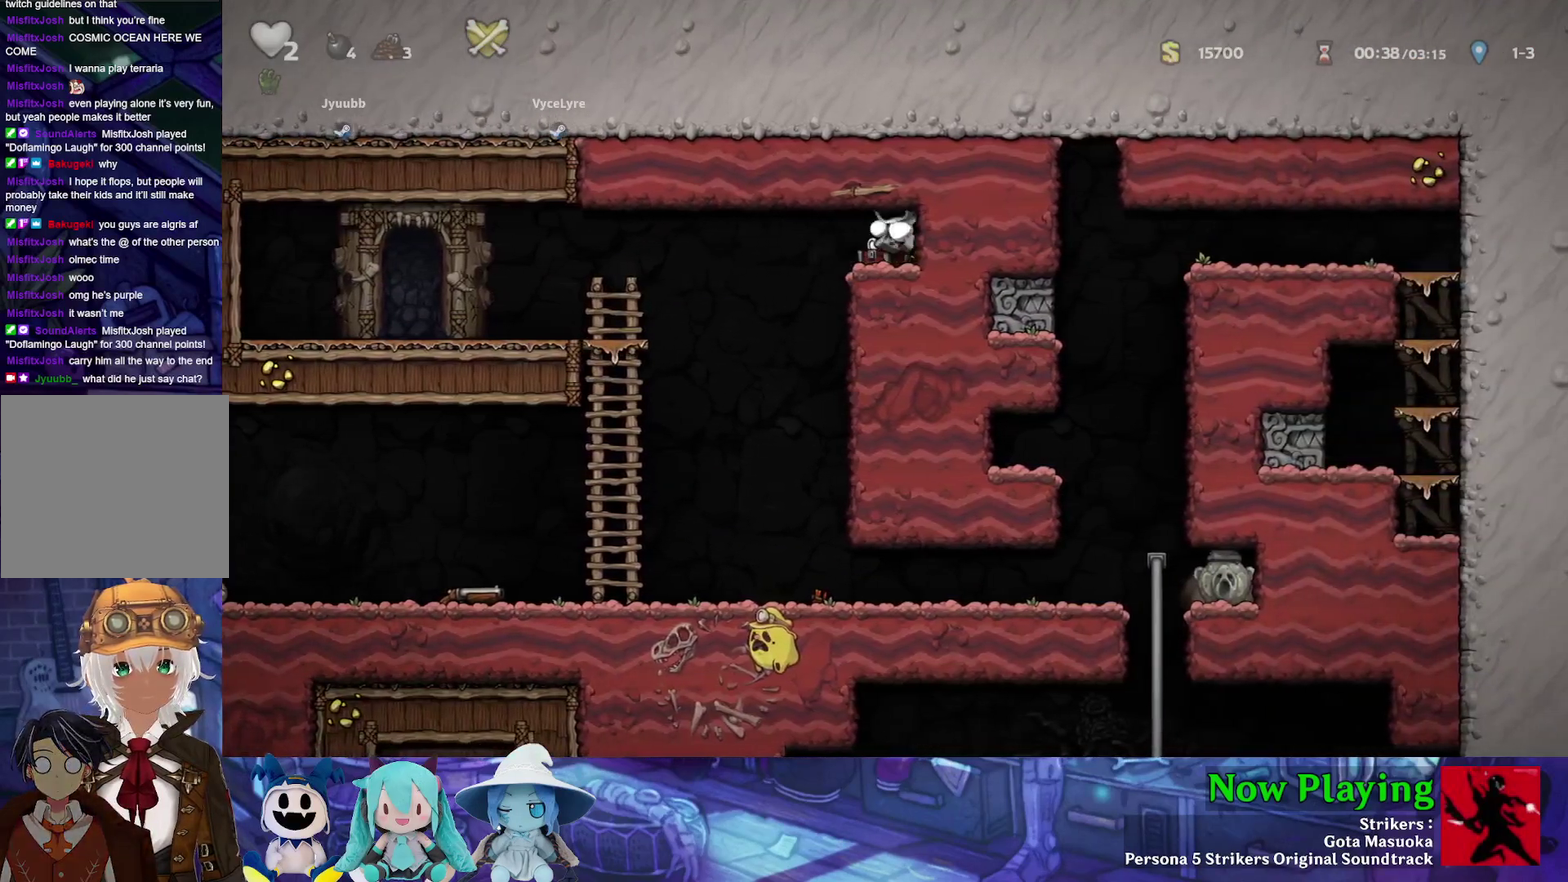
{"dt_ms": 500, "buttons": ["DPAD_DOWN"], "left_stick": "center", "right_stick": "center", "events": [[117, "DPAD_LEFT", "down"], [150, "DPAD_DOWN", "down"], [217, "A", "down"], [217, "DPAD_LEFT", "up"], [317, "A", "up"], [400, "A", "down"], [500, "A", "up"]]}
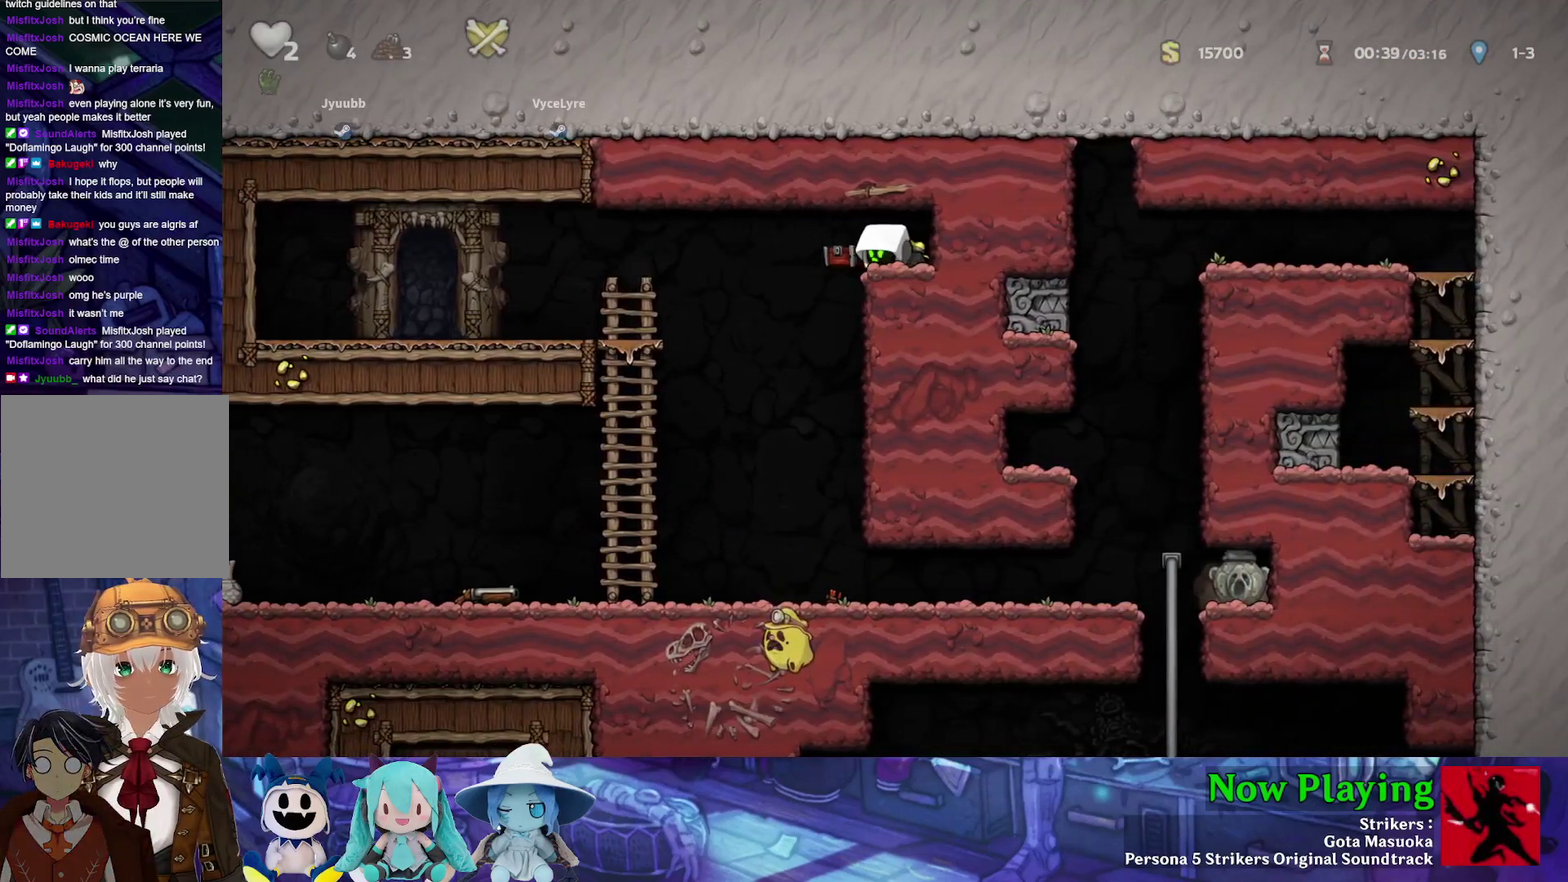
{"dt_ms": 400, "buttons": ["DPAD_DOWN", "DPAD_LEFT"], "left_stick": "center", "right_stick": "center", "events": [[200, "DPAD_LEFT", "down"], [250, "DPAD_LEFT", "up"], [283, "A", "down"], [383, "A", "up"], [383, "DPAD_LEFT", "down"]]}
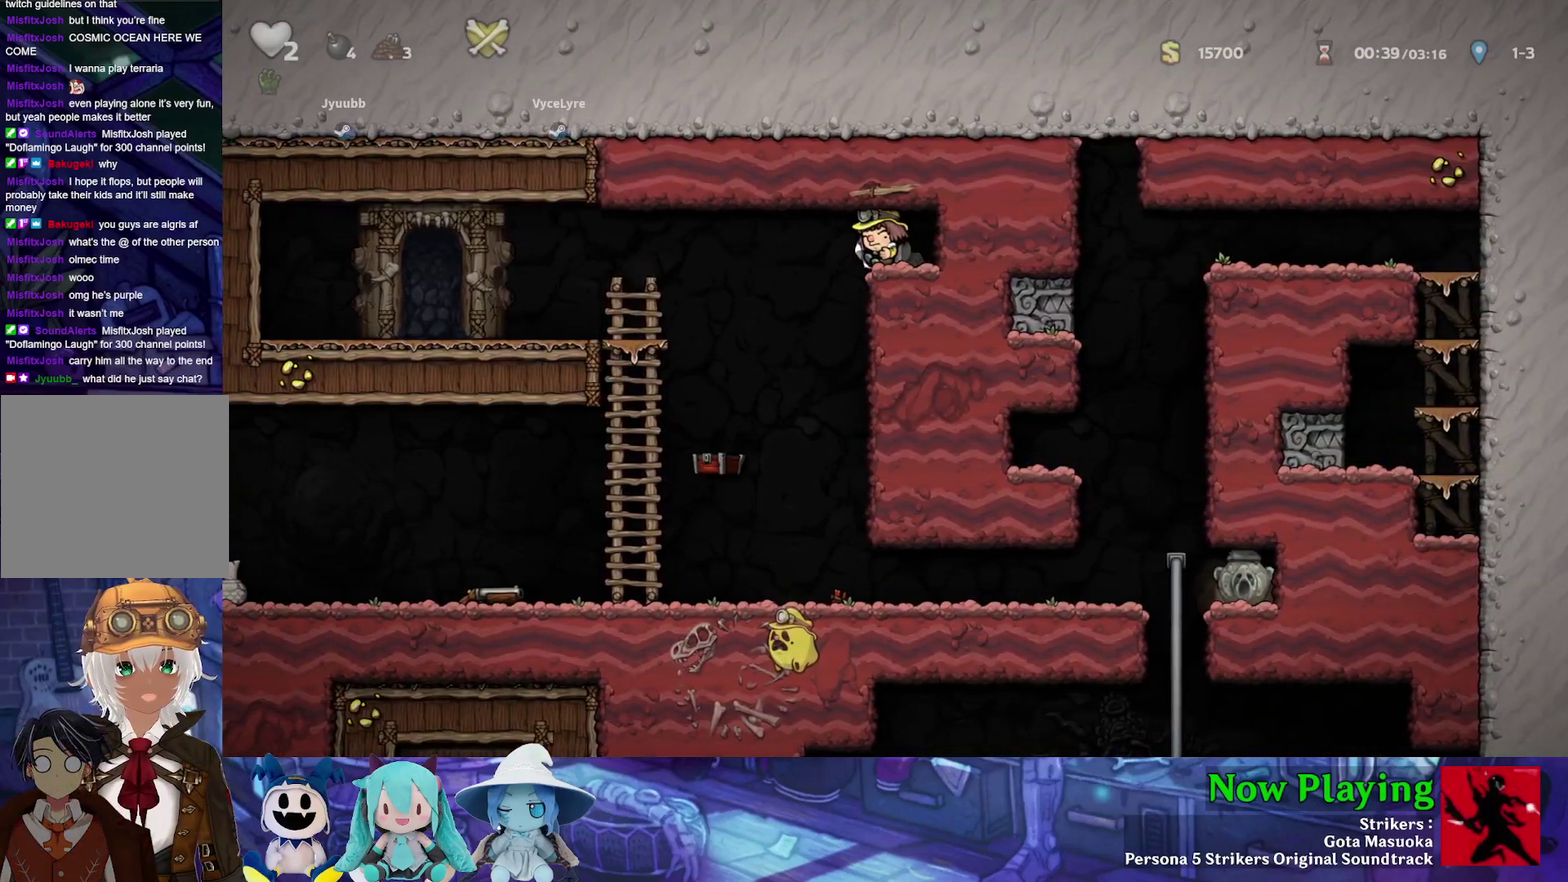
{"dt_ms": 500, "buttons": ["Y"], "left_stick": "center", "right_stick": "center", "events": [[33, "DPAD_DOWN", "up"], [83, "Y", "down"], [200, "DPAD_LEFT", "up"], [283, "Y", "up"], [417, "Y", "down"]]}